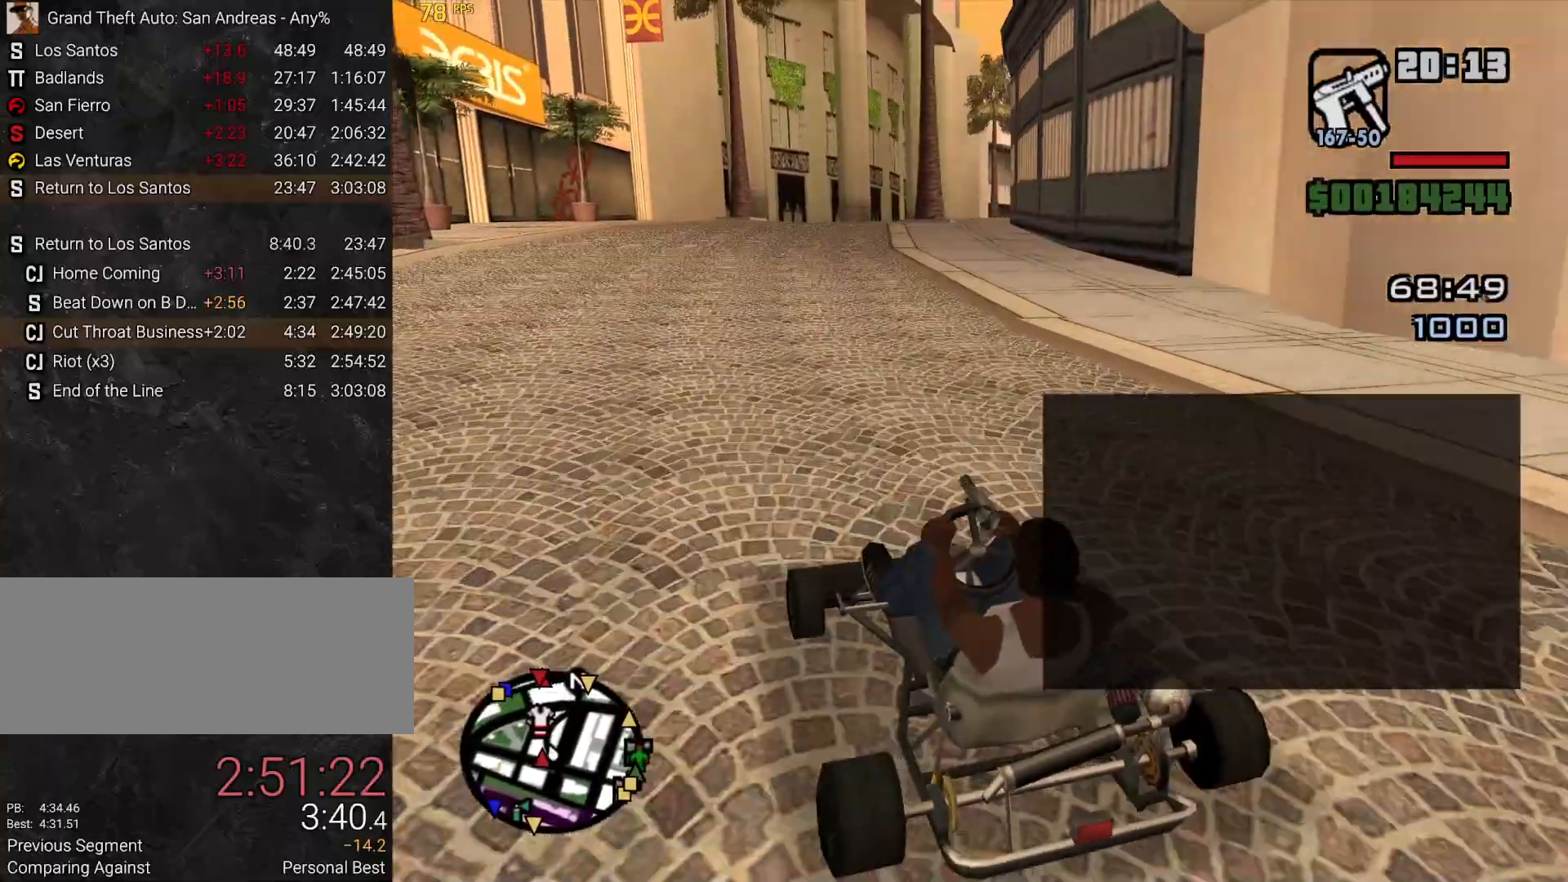
Gameplay with keyboard and mouse; each line is a JSON object with the keys and mouse buttons held at the frame after it. "events" lists presses ("down") and releases ("up") of ".", "/", "0", "1", "2", "3", "4", "5", "6", "7", "8", "9", "a", "alt_l", "alt_r", "b", "backslash", "backspace", "c", "caps_lock", "comma", "ctrl_l", "ctrl_r", "d", "down", "e", "equals", "escape", "f", "f1", "f2", "f3", "f4", "g", "h", "i", "j", "k", "l", "lbracket", "left", "m", "minus", "n", "o", "p", "q", "quote", "r", "rbracket", "return", "right", "s", "semicolon", "shift_l", "shift_r", "space", "t", "tab", "tilde", "u", "up", "v", "w", "x", "y", "z", "mouse_left", "mouse_wheel" and "mouse_right" between this image and that frame as [ms after this image, input, new state], when the widget could be followed in between. "mouse_left", "mouse_wheel", "mouse_right" = the "left", "wheel", "right" buttons of the "mouse" list. No other keys are recorded. "wheel" means that the mouse wheel is clicked or scrolled. Mouse movement is not recorded.
{"keys": ["w"], "mouse": [], "events": [[233, "d", "down"], [283, "w", "up"], [333, "d", "up"], [417, "w", "down"]]}
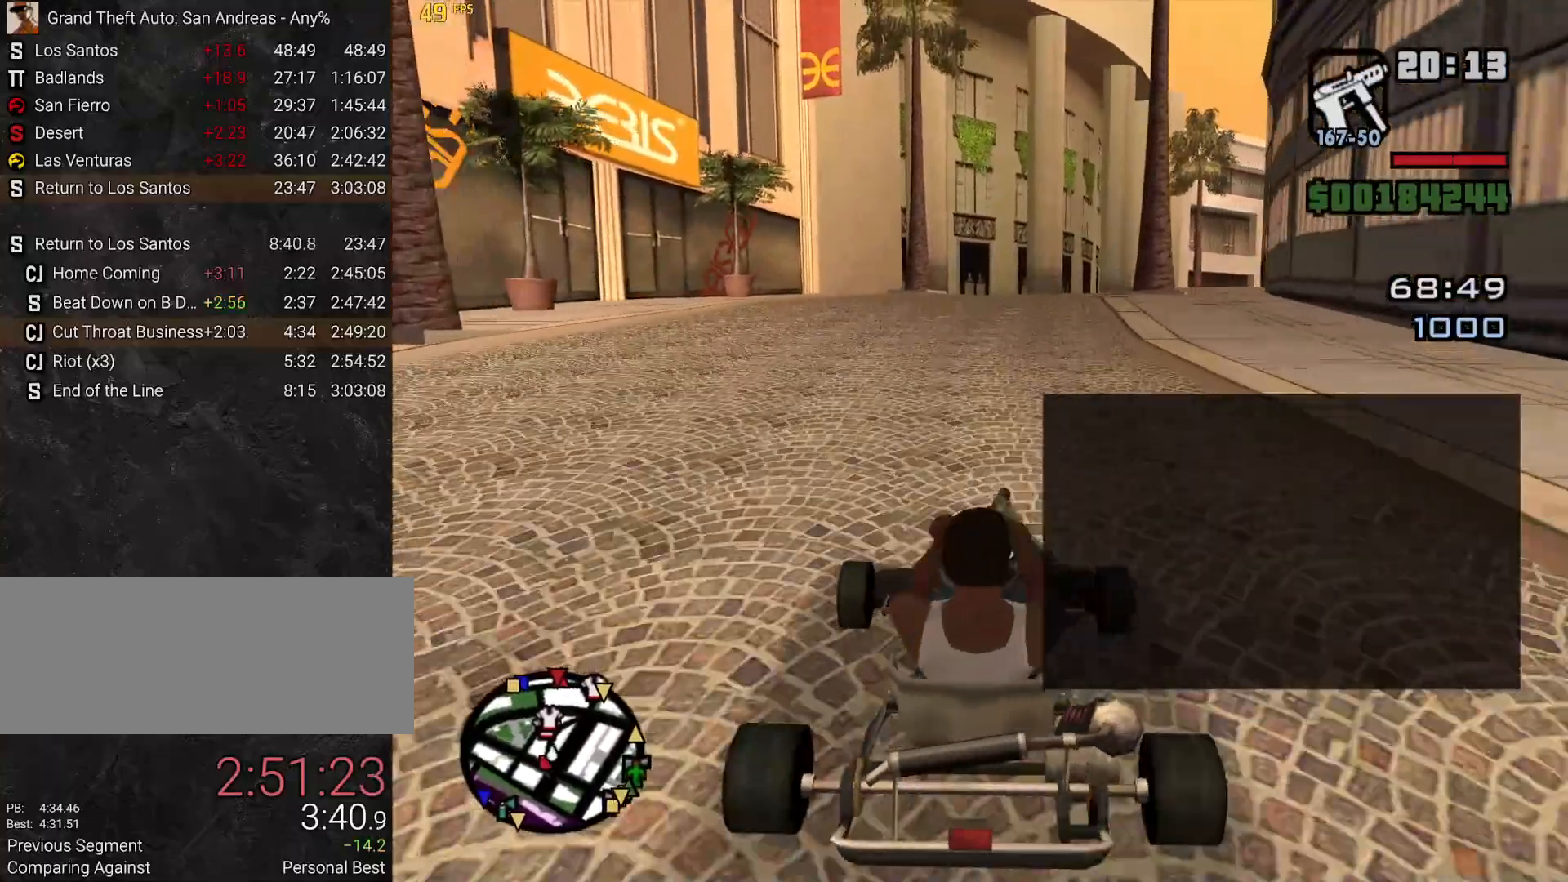
{"keys": ["w"], "mouse": [], "events": []}
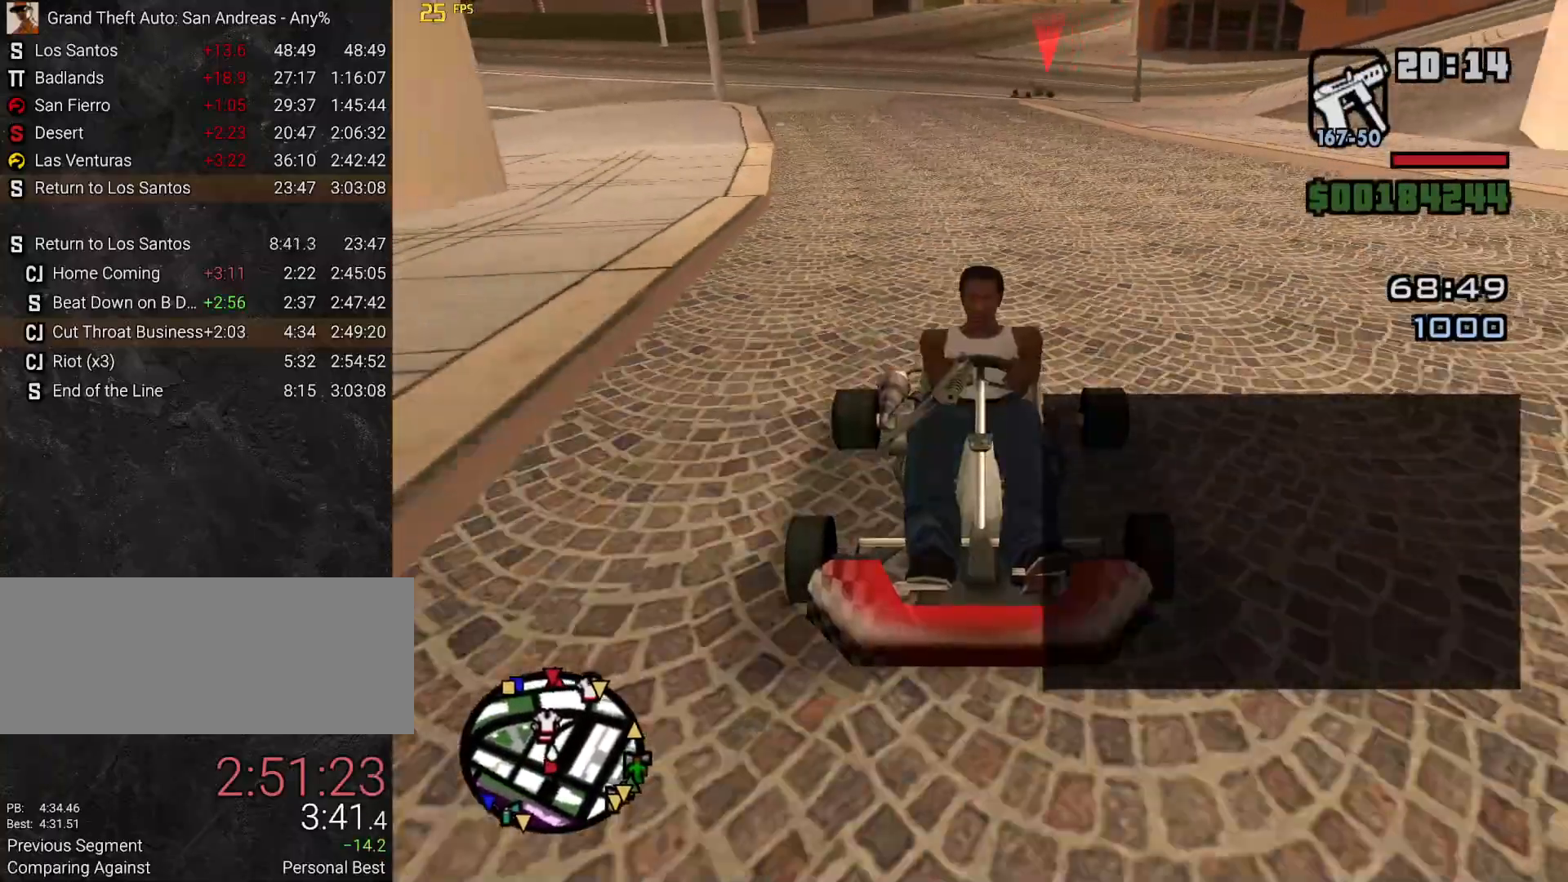
{"keys": ["w"], "mouse": [], "events": []}
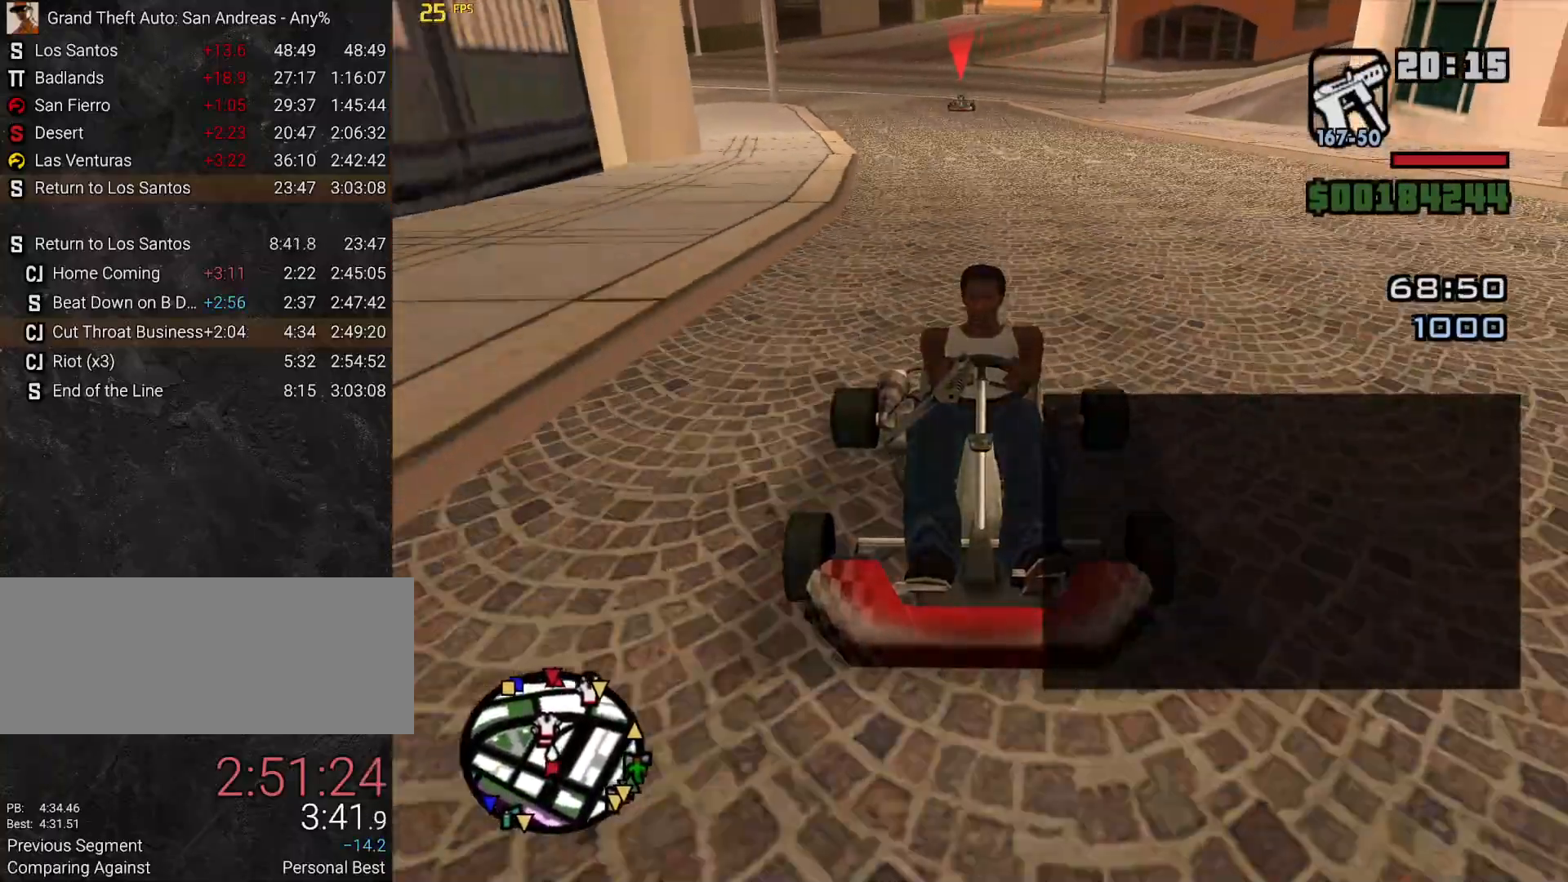
{"keys": ["w"], "mouse": [], "events": [[367, "d", "down"], [500, "d", "up"]]}
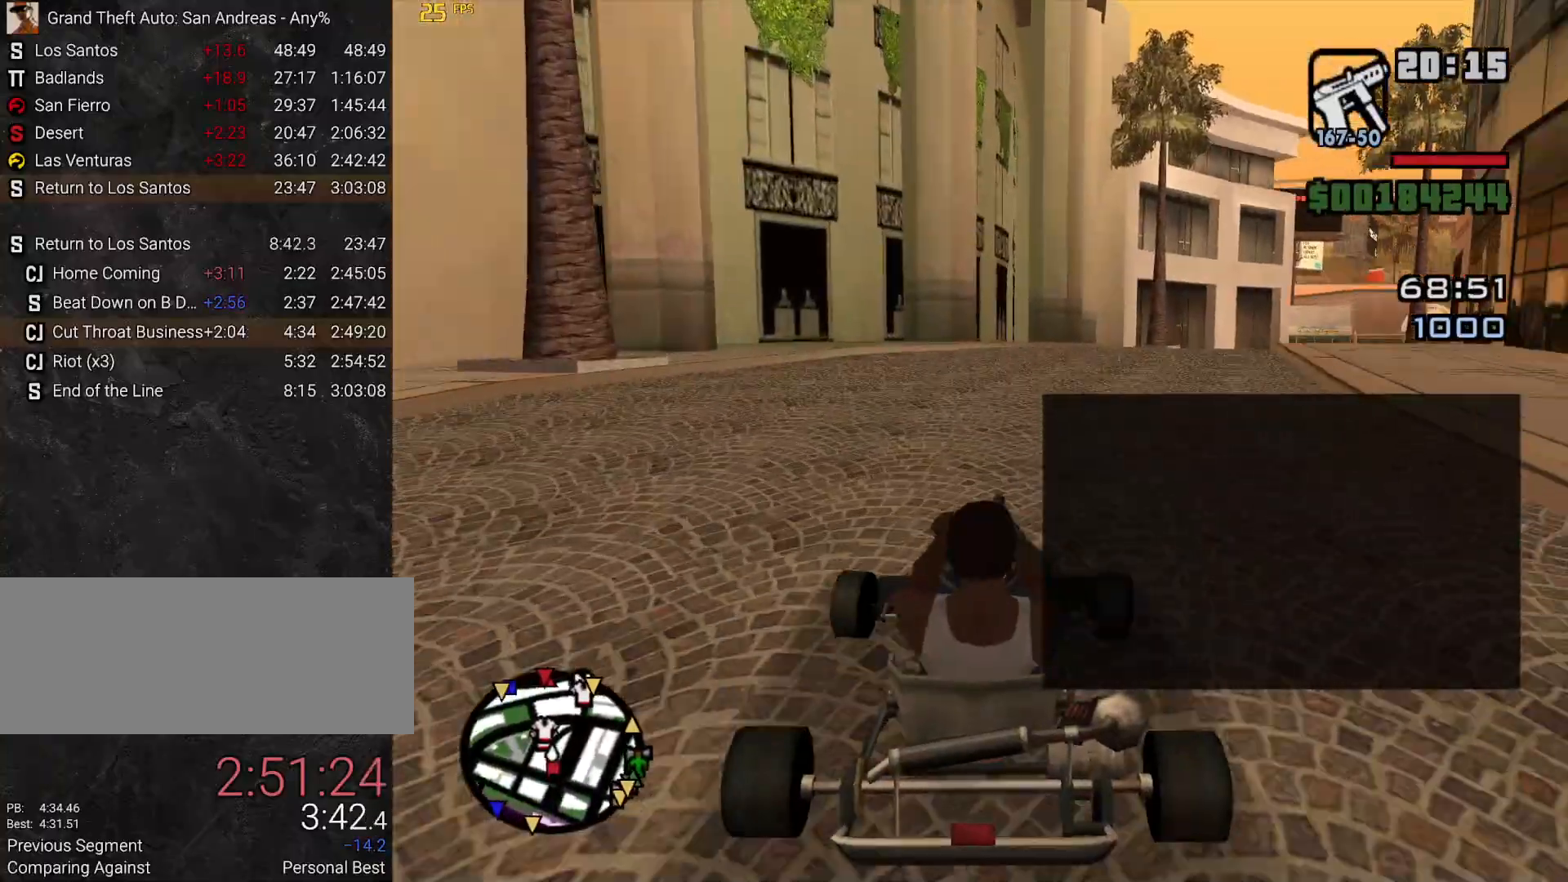
{"keys": ["w"], "mouse": [], "events": []}
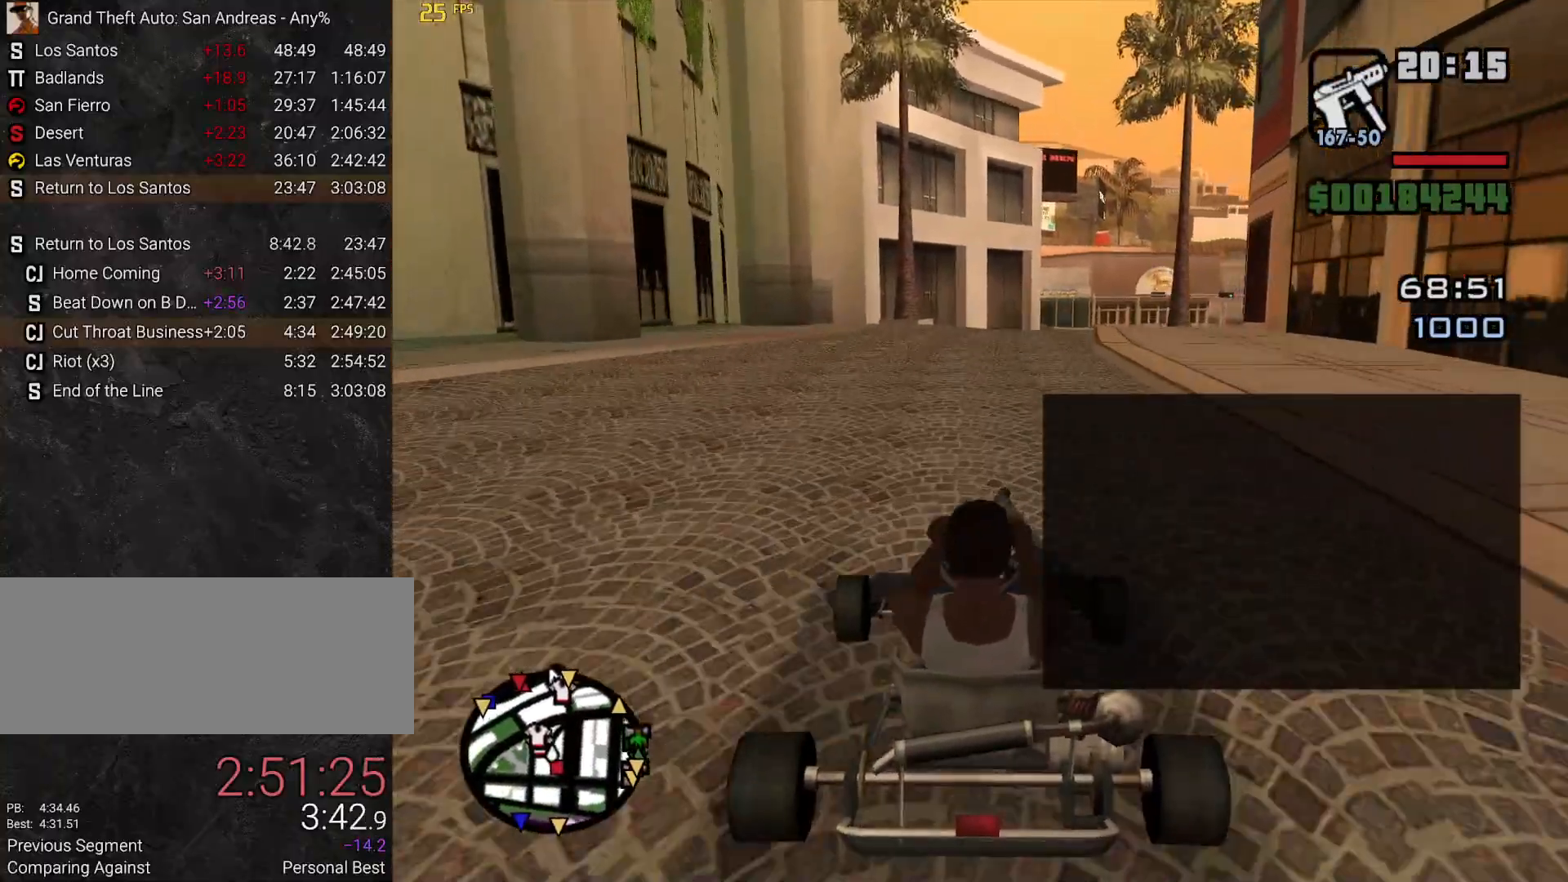
{"keys": ["w"], "mouse": [], "events": []}
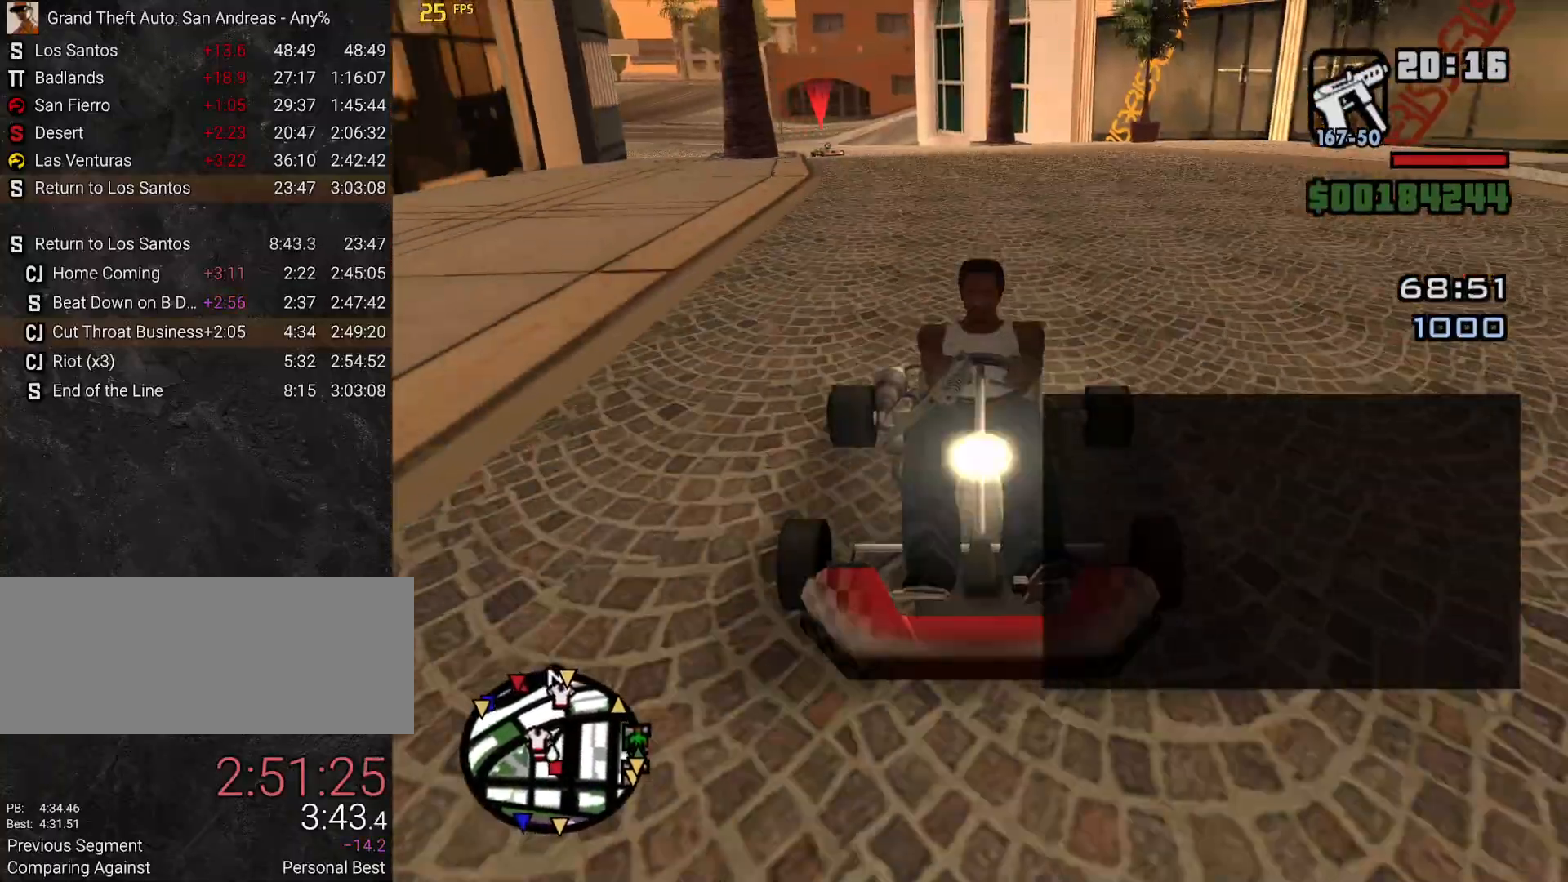
{"keys": ["w"], "mouse": [], "events": [[183, "w", "up"], [417, "w", "down"]]}
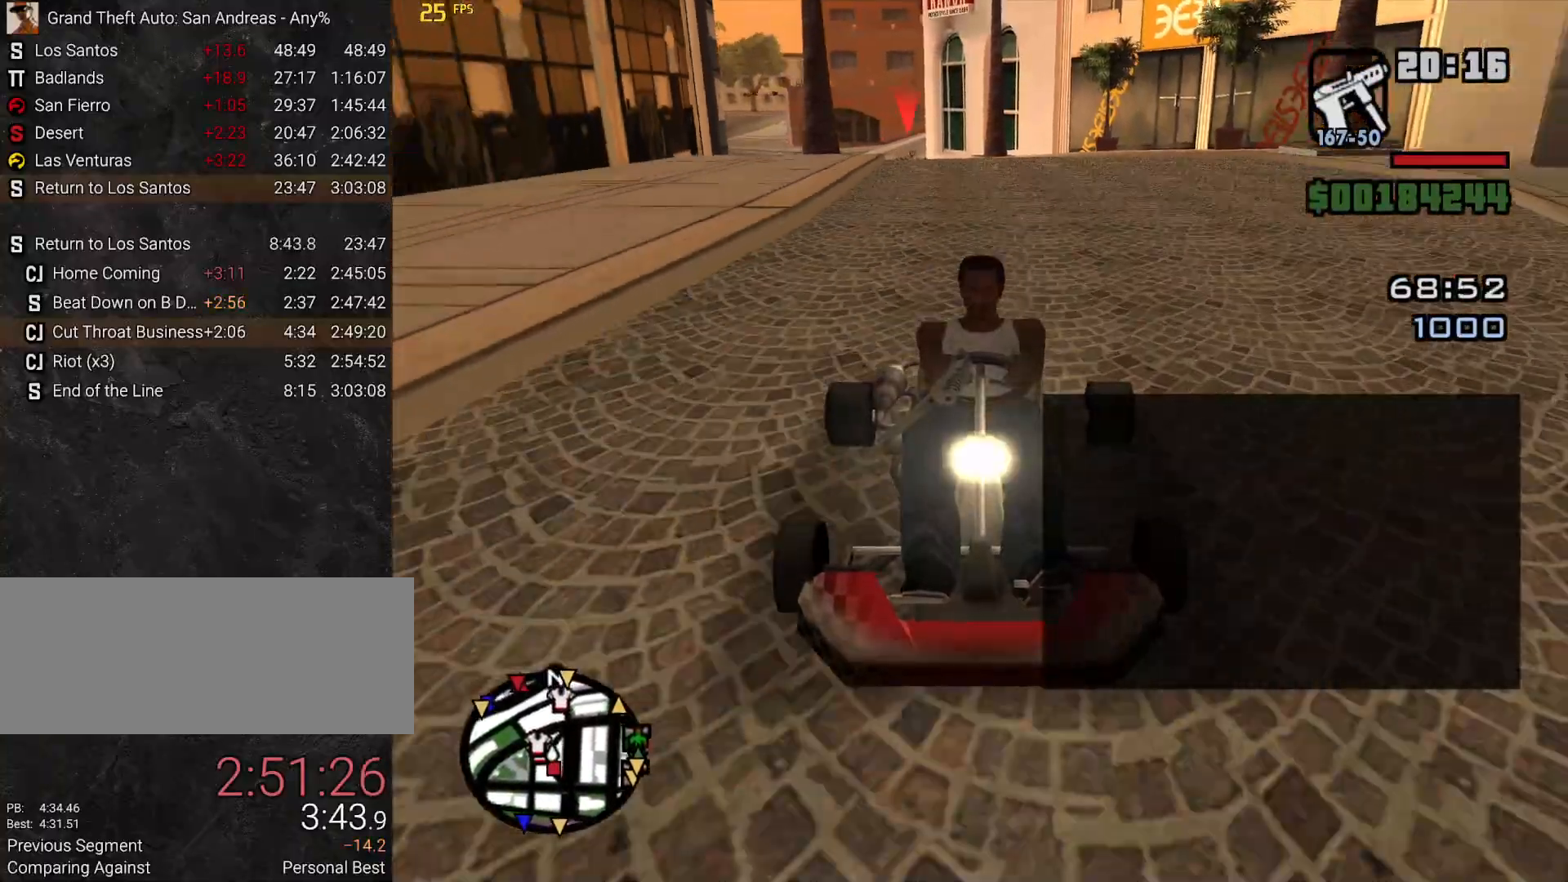
{"keys": ["w"], "mouse": [], "events": [[250, "d", "down"], [333, "d", "up"]]}
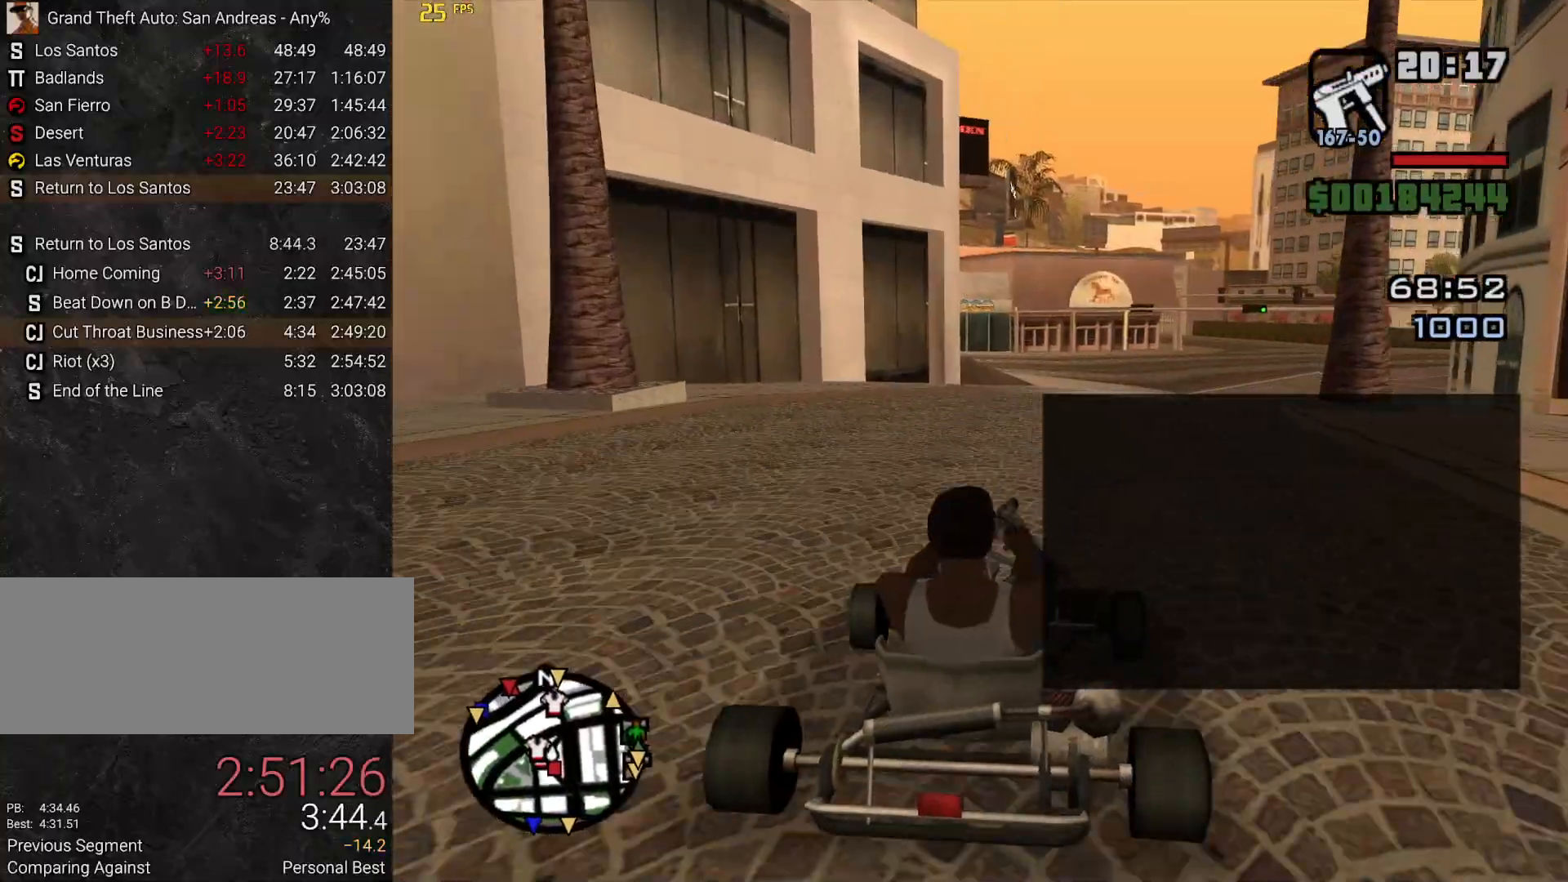
{"keys": ["w"], "mouse": [], "events": []}
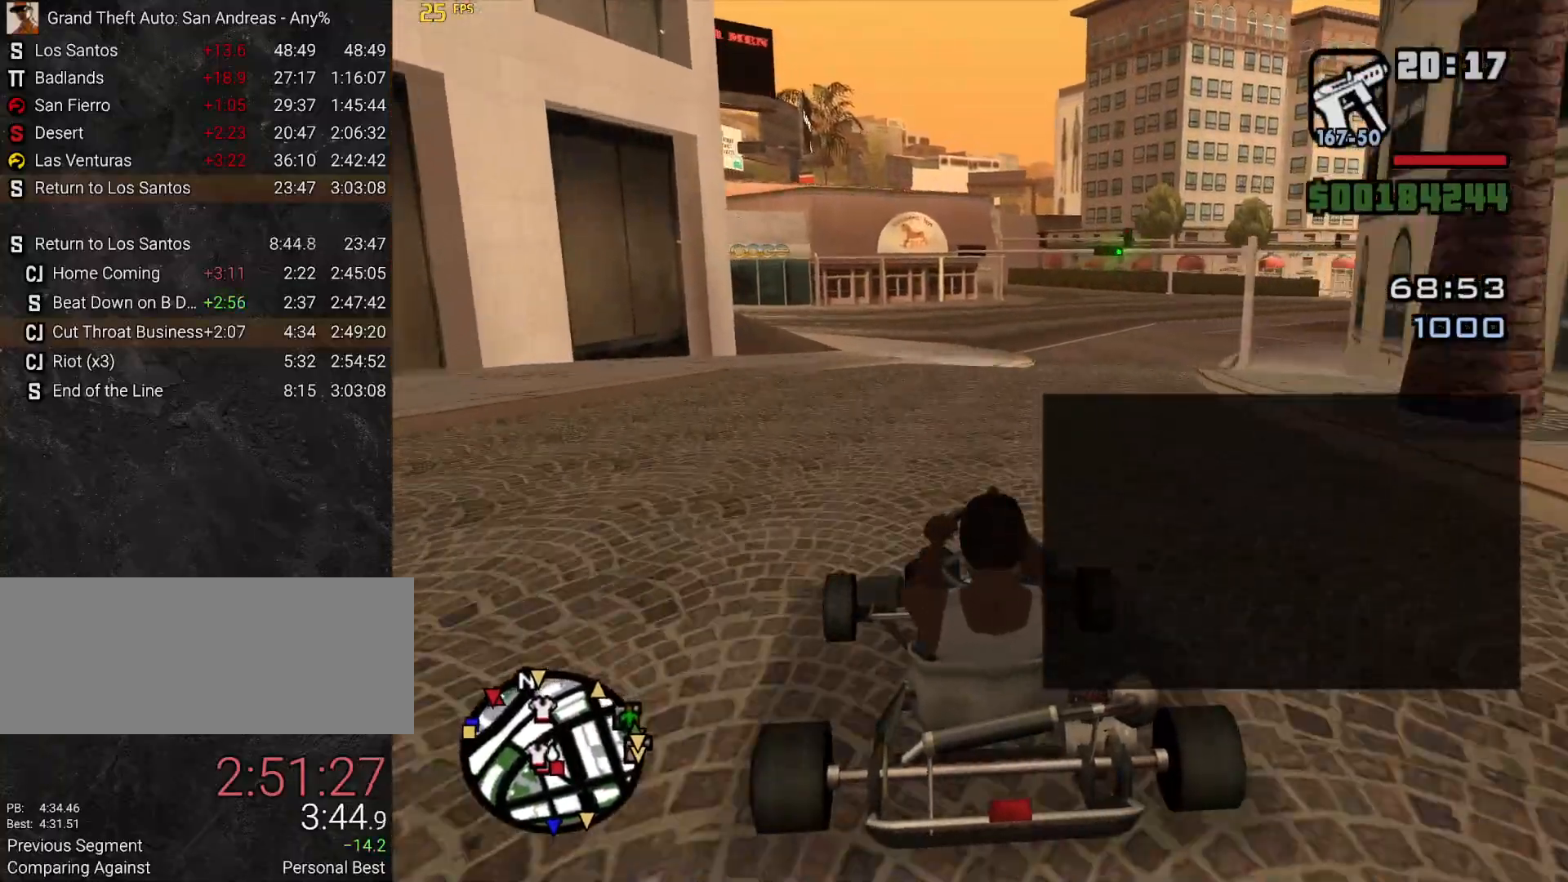
{"keys": ["w"], "mouse": [], "events": [[133, "d", "down"], [233, "d", "up"]]}
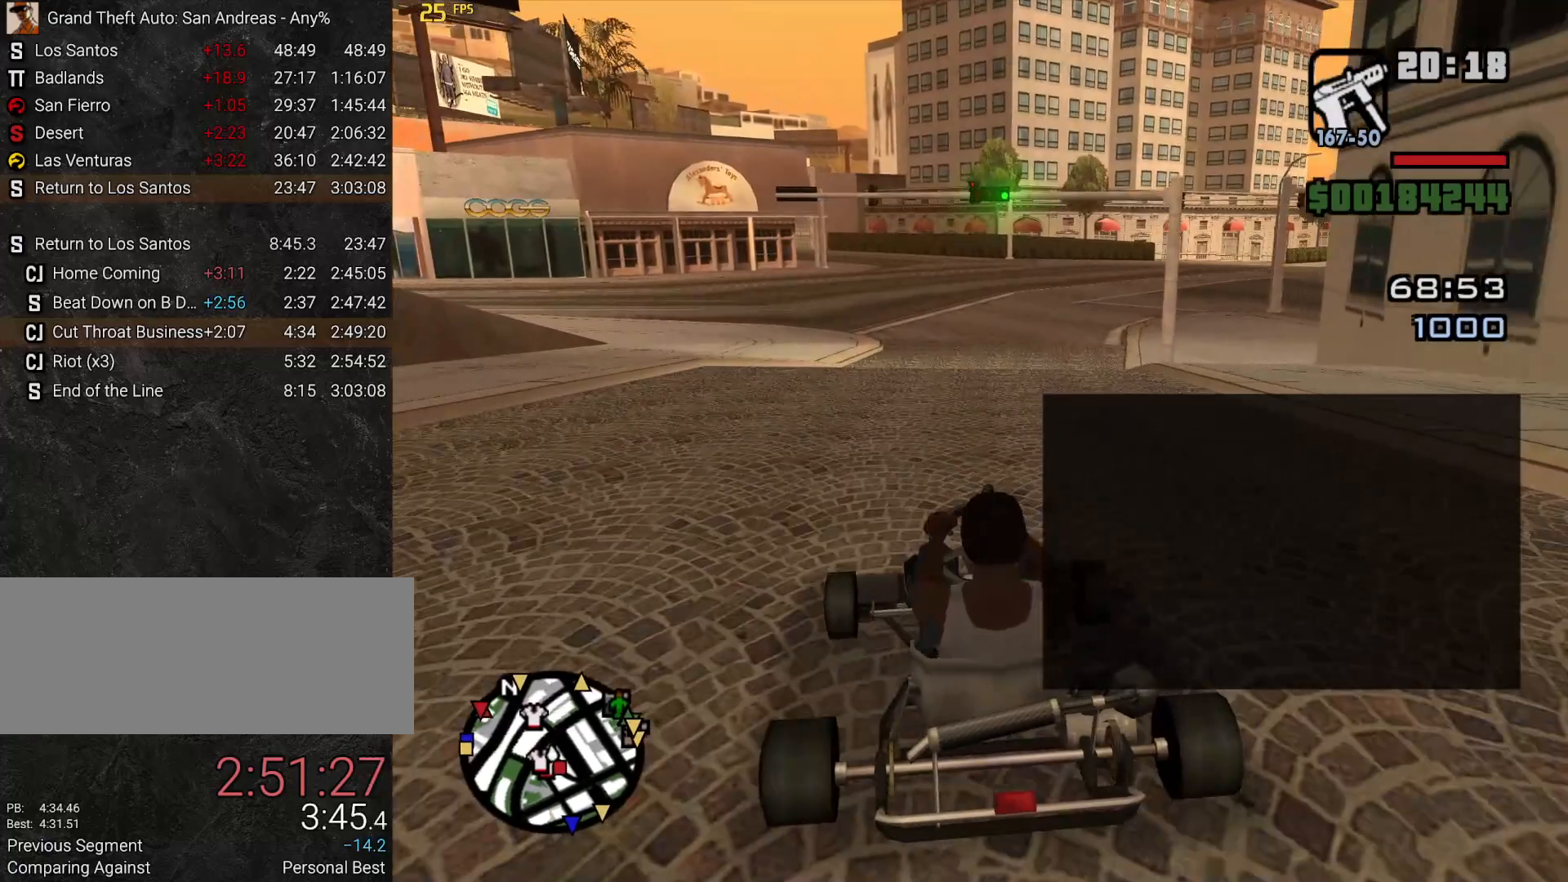
{"keys": ["w"], "mouse": [], "events": [[50, "d", "down"], [167, "d", "up"]]}
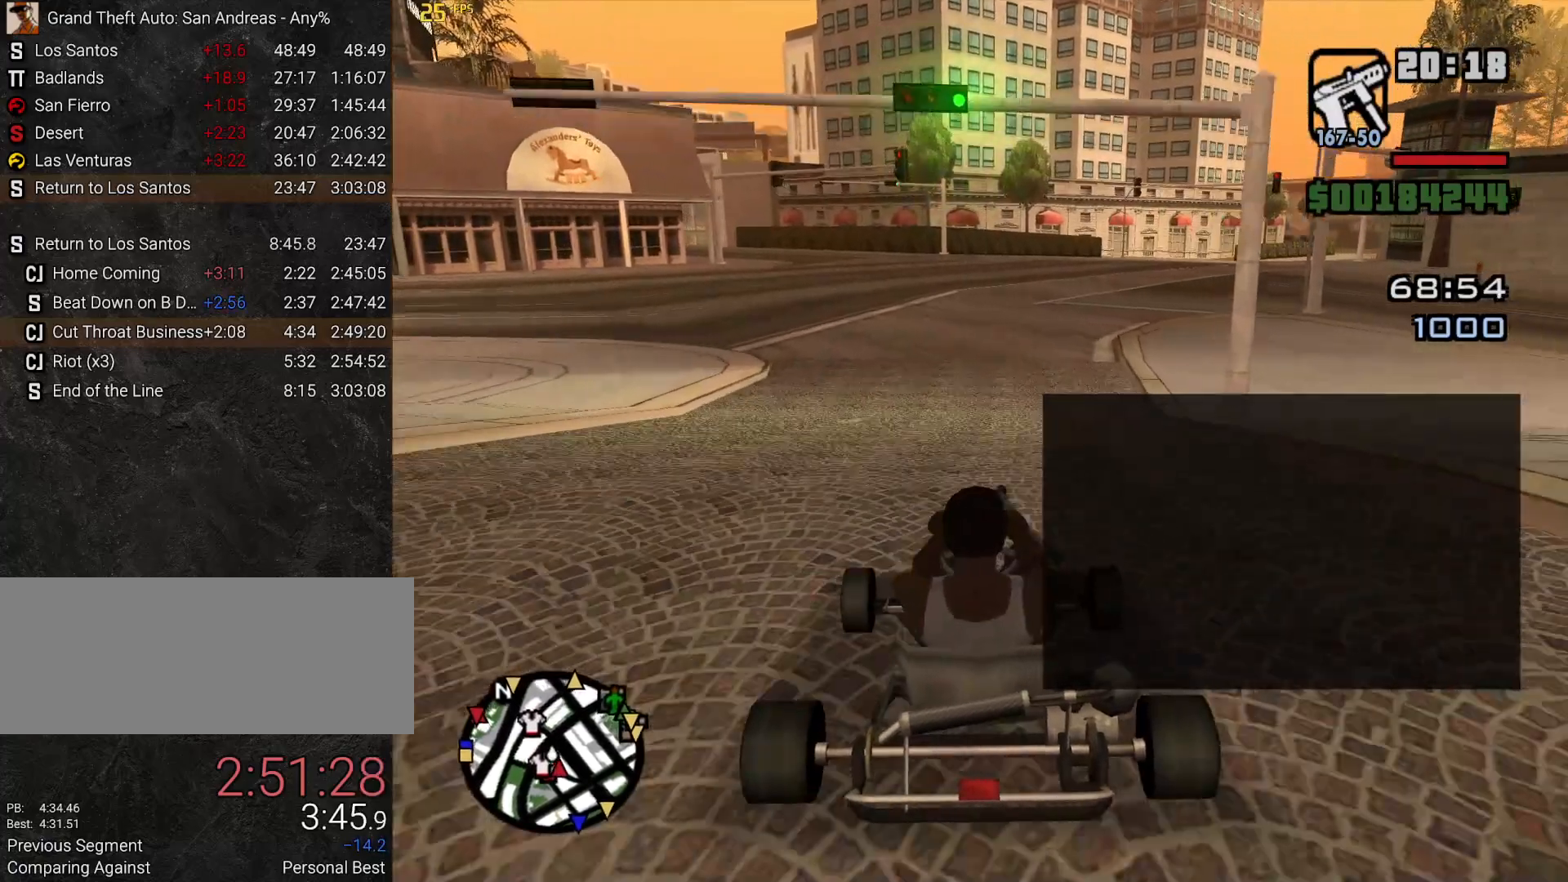
{"keys": ["w"], "mouse": [], "events": []}
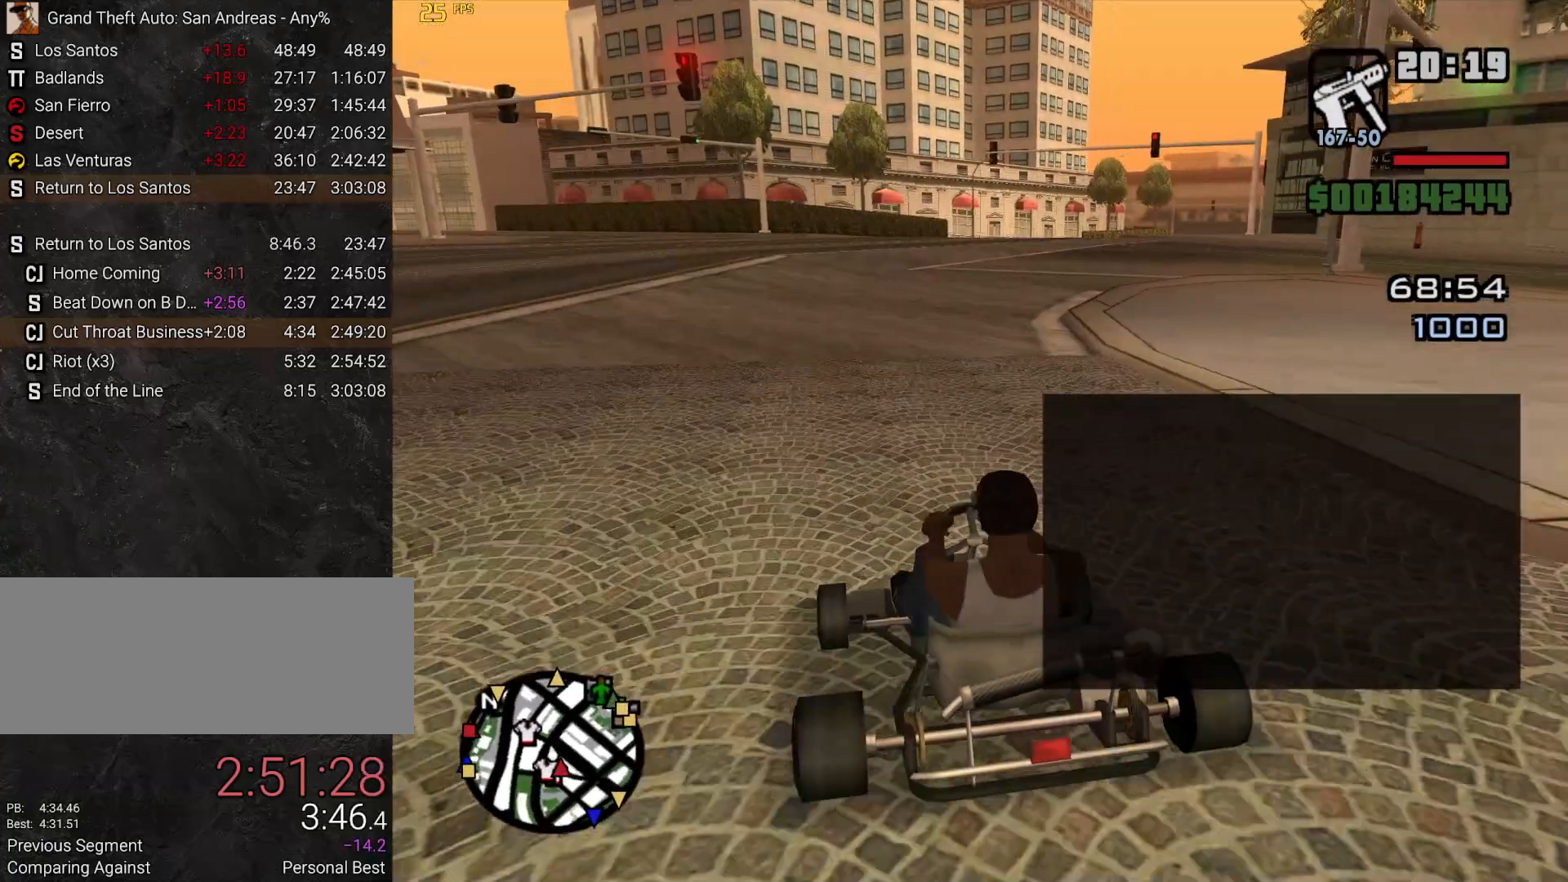
{"keys": ["d", "w"], "mouse": [], "events": [[83, "d", "down"], [183, "d", "up"], [467, "d", "down"]]}
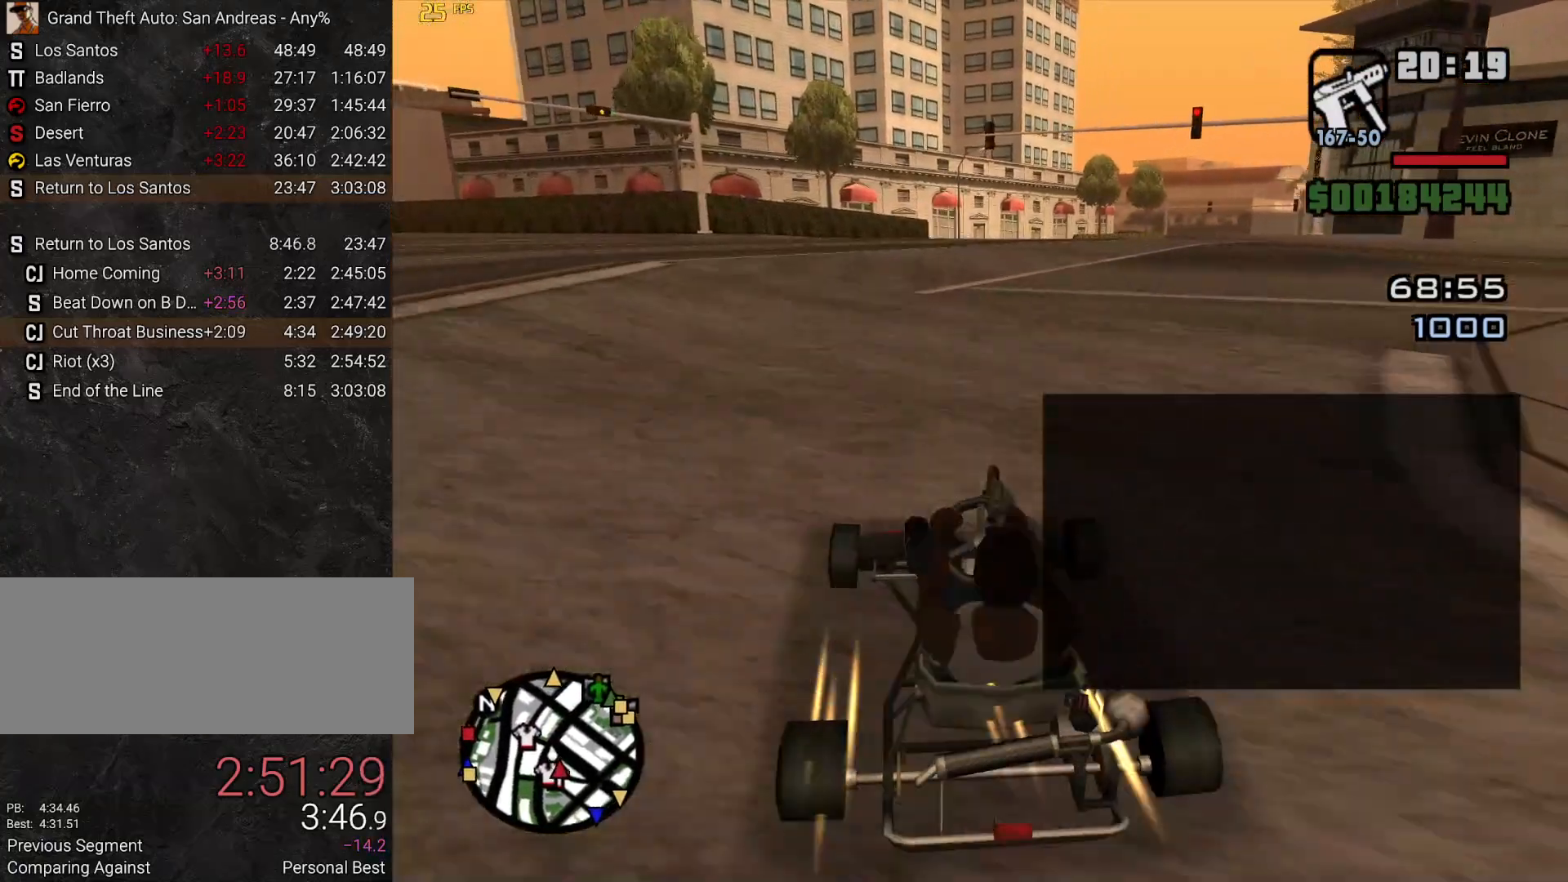
{"keys": ["w"], "mouse": [], "events": [[50, "d", "up"]]}
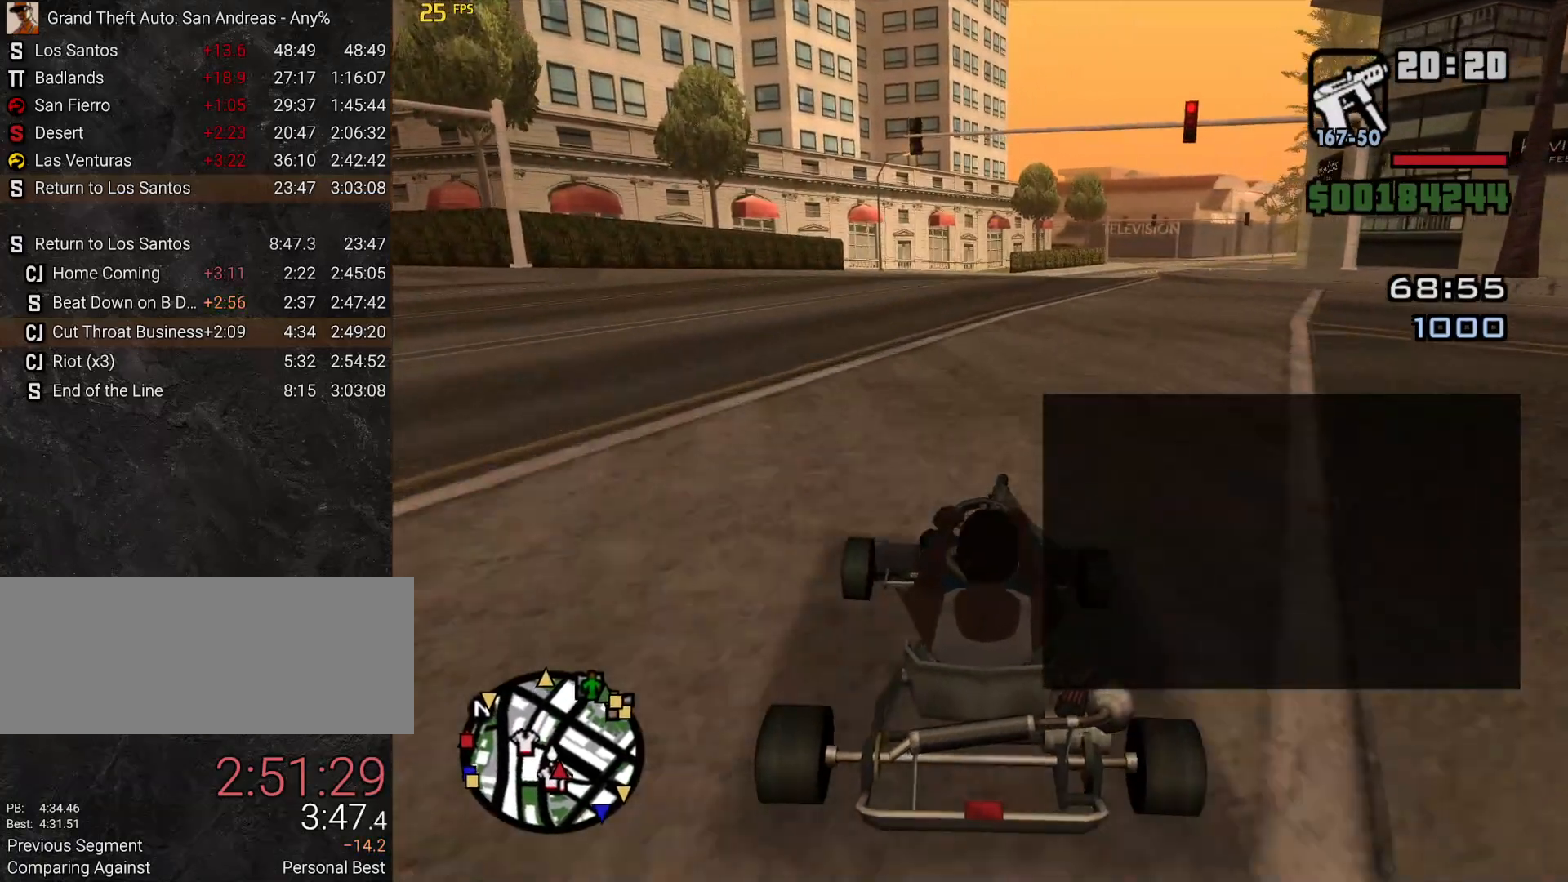
{"keys": ["w"], "mouse": [], "events": [[217, "d", "down"], [300, "d", "up"]]}
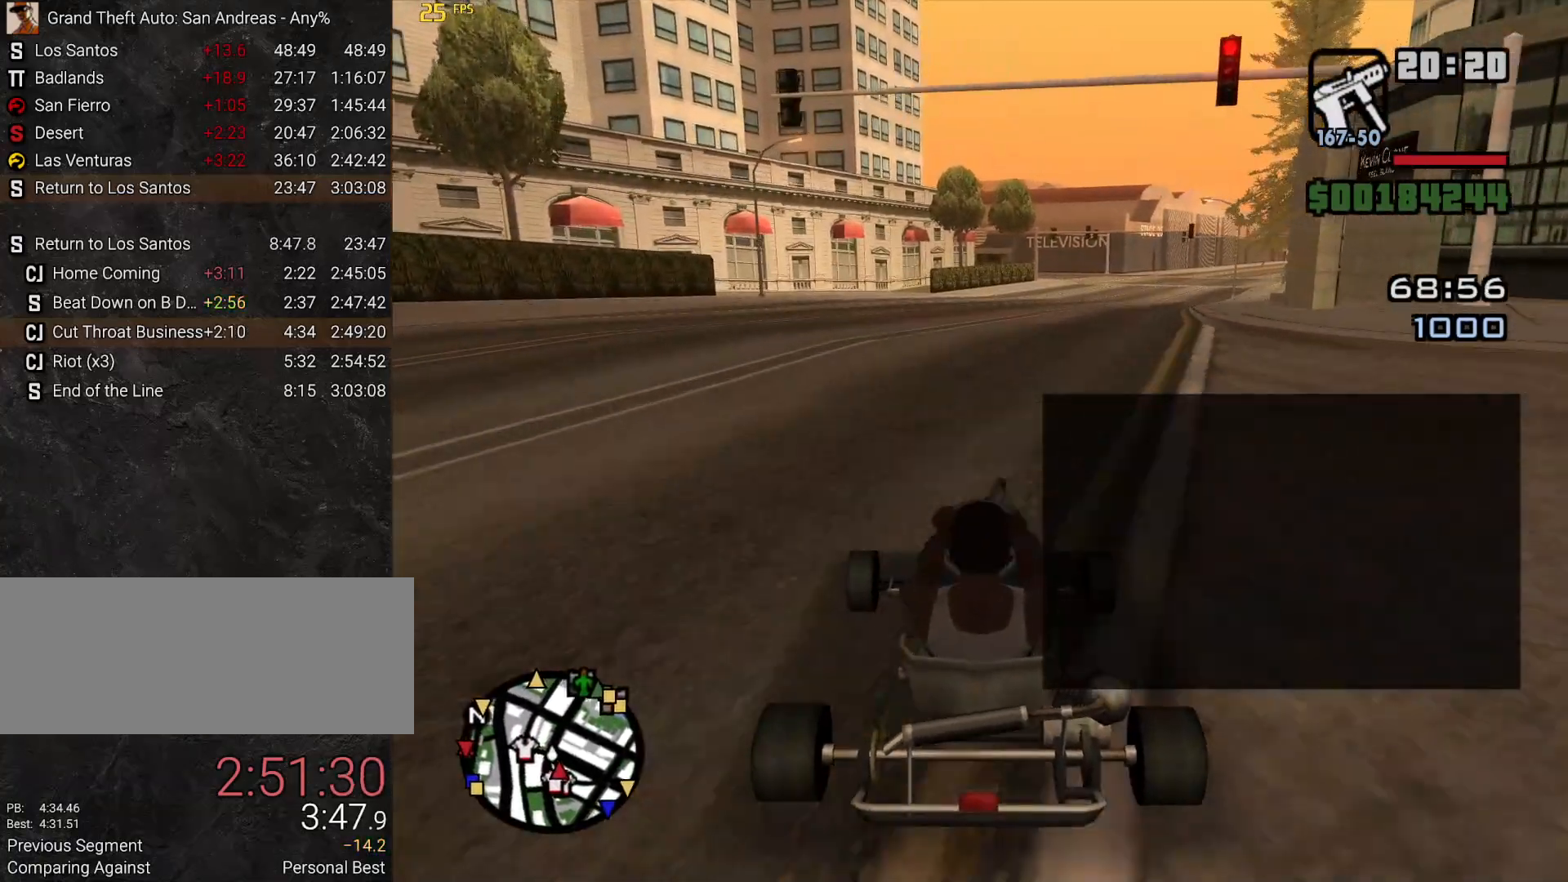
{"keys": ["d", "w"], "mouse": [], "events": [[83, "d", "down"], [183, "d", "up"], [467, "d", "down"]]}
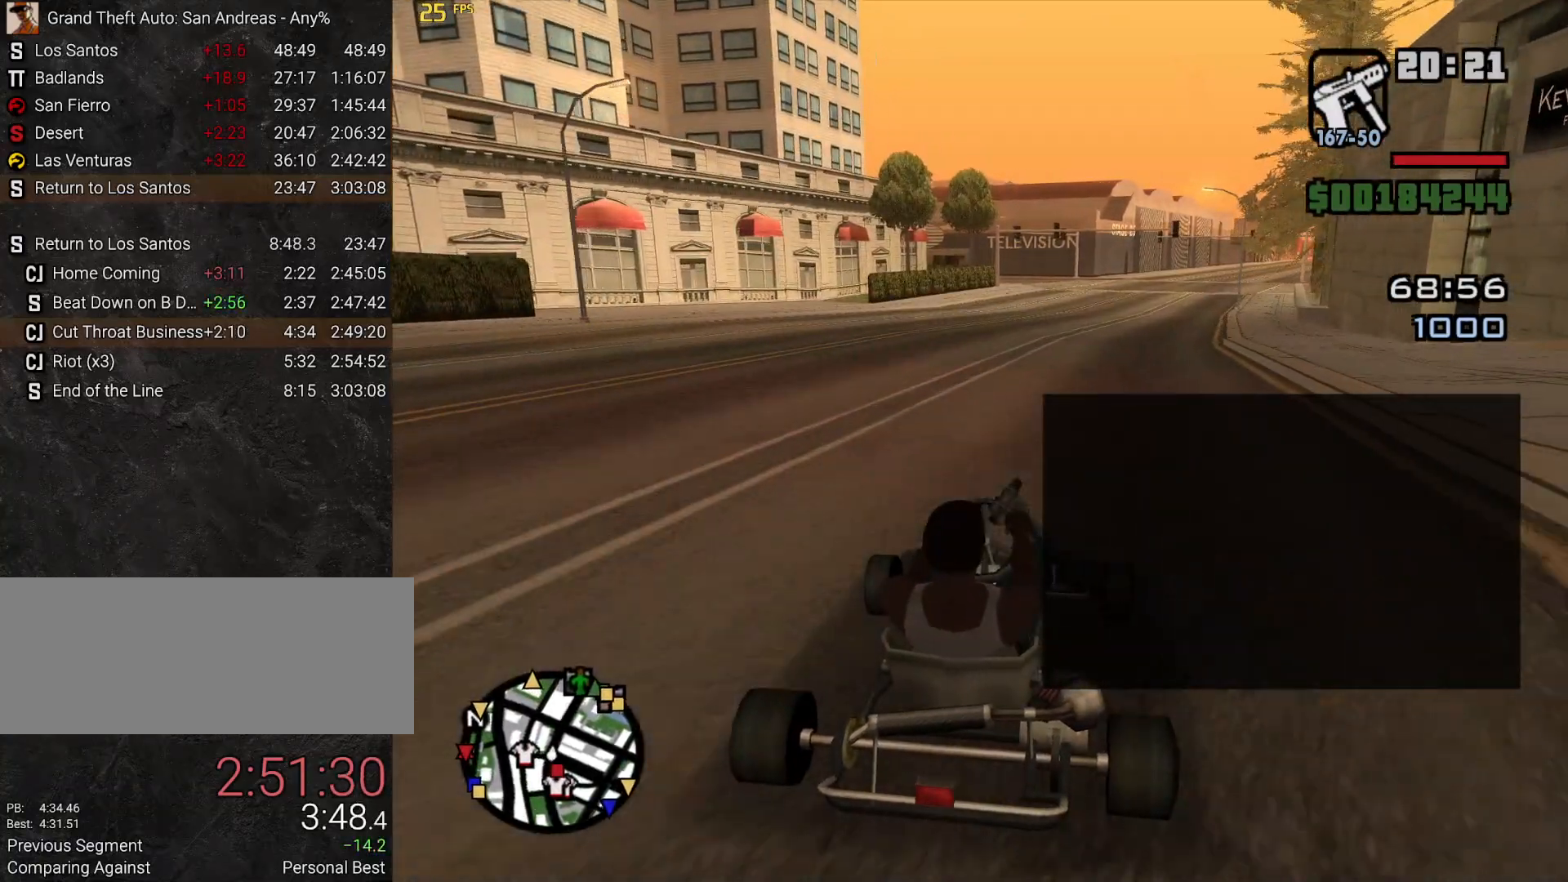
{"keys": ["w"], "mouse": [], "events": [[50, "d", "up"]]}
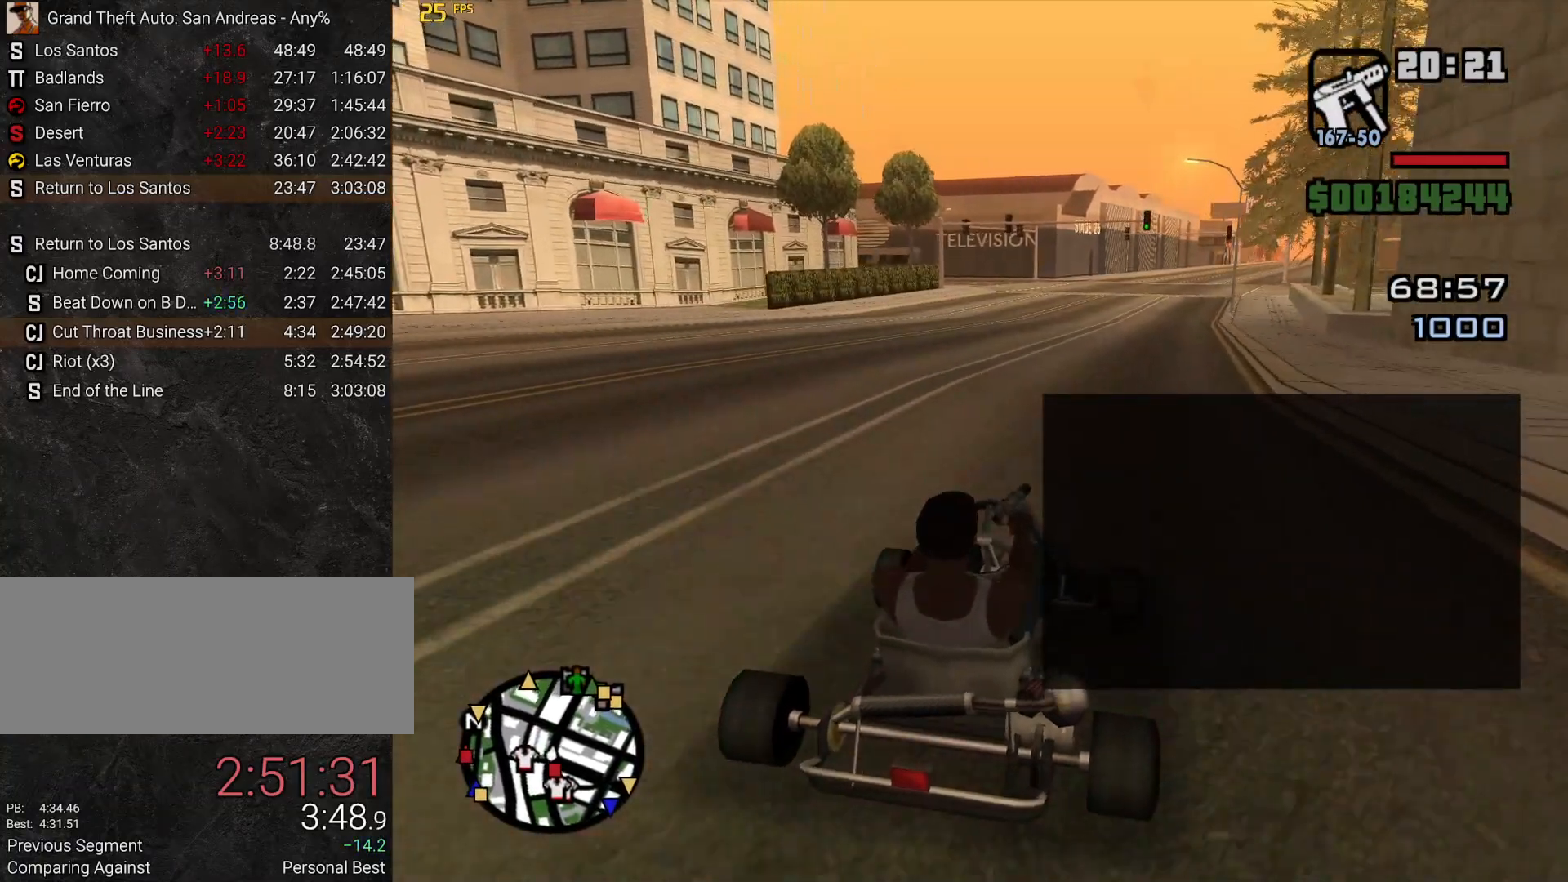
{"keys": ["w"], "mouse": [], "events": []}
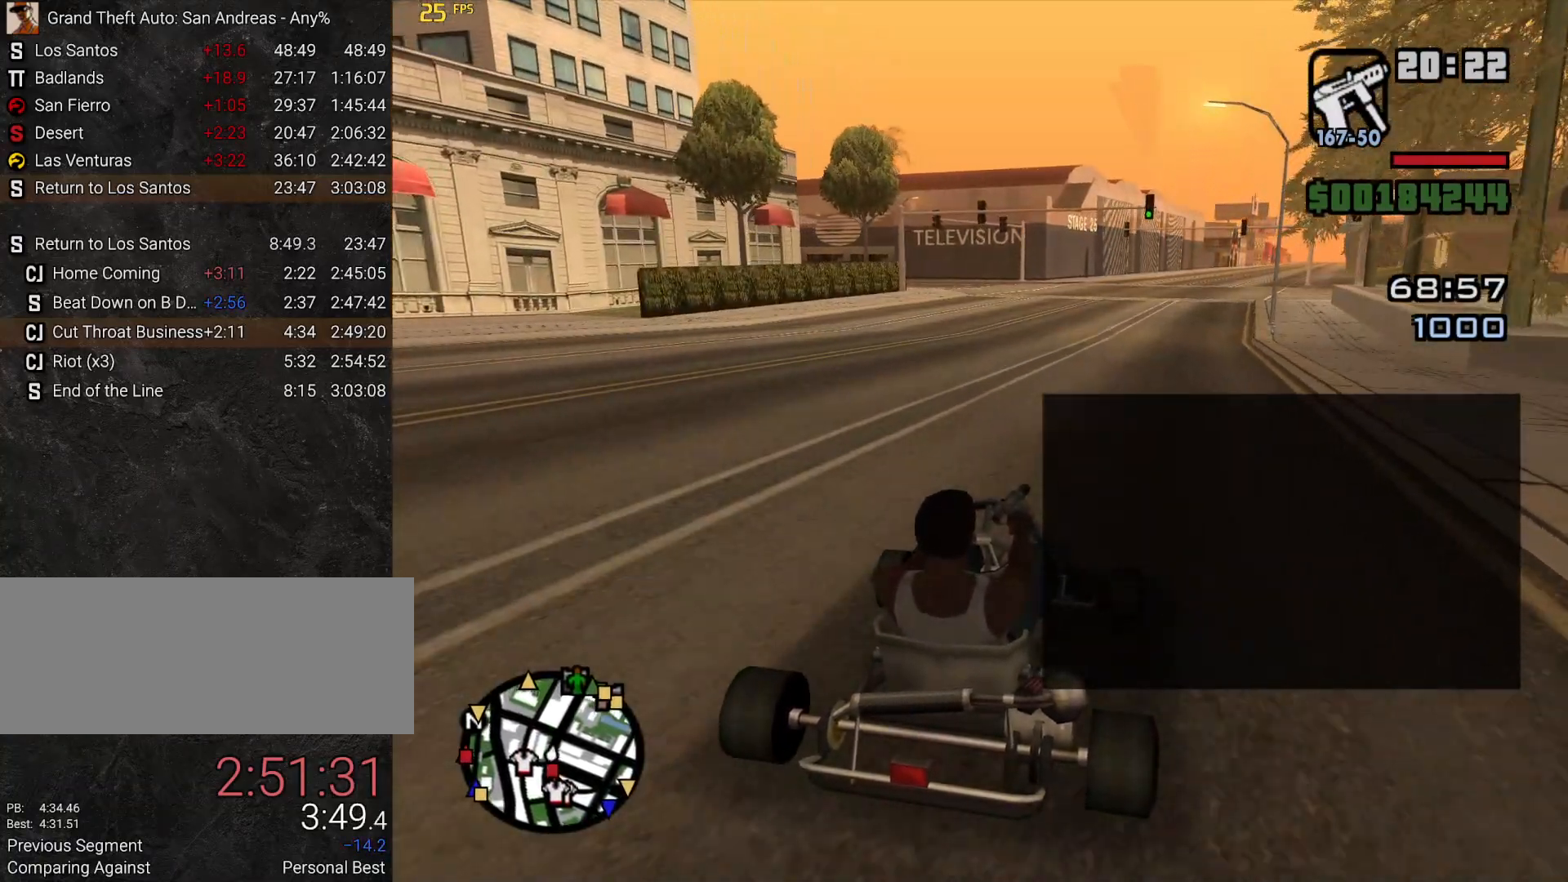
{"keys": ["w"], "mouse": [], "events": []}
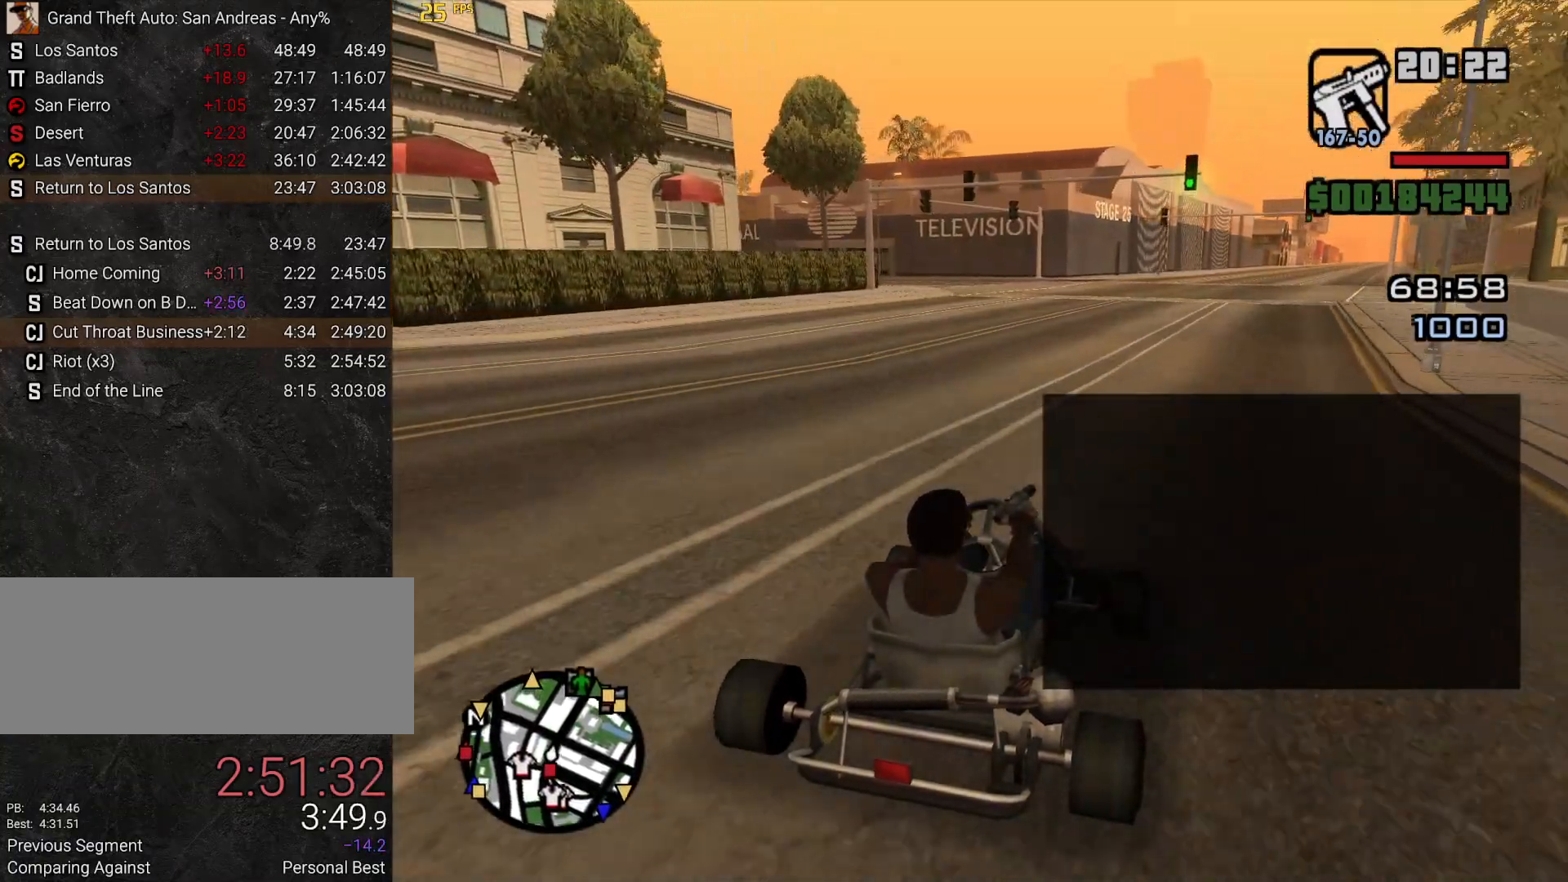
{"keys": ["w"], "mouse": [], "events": []}
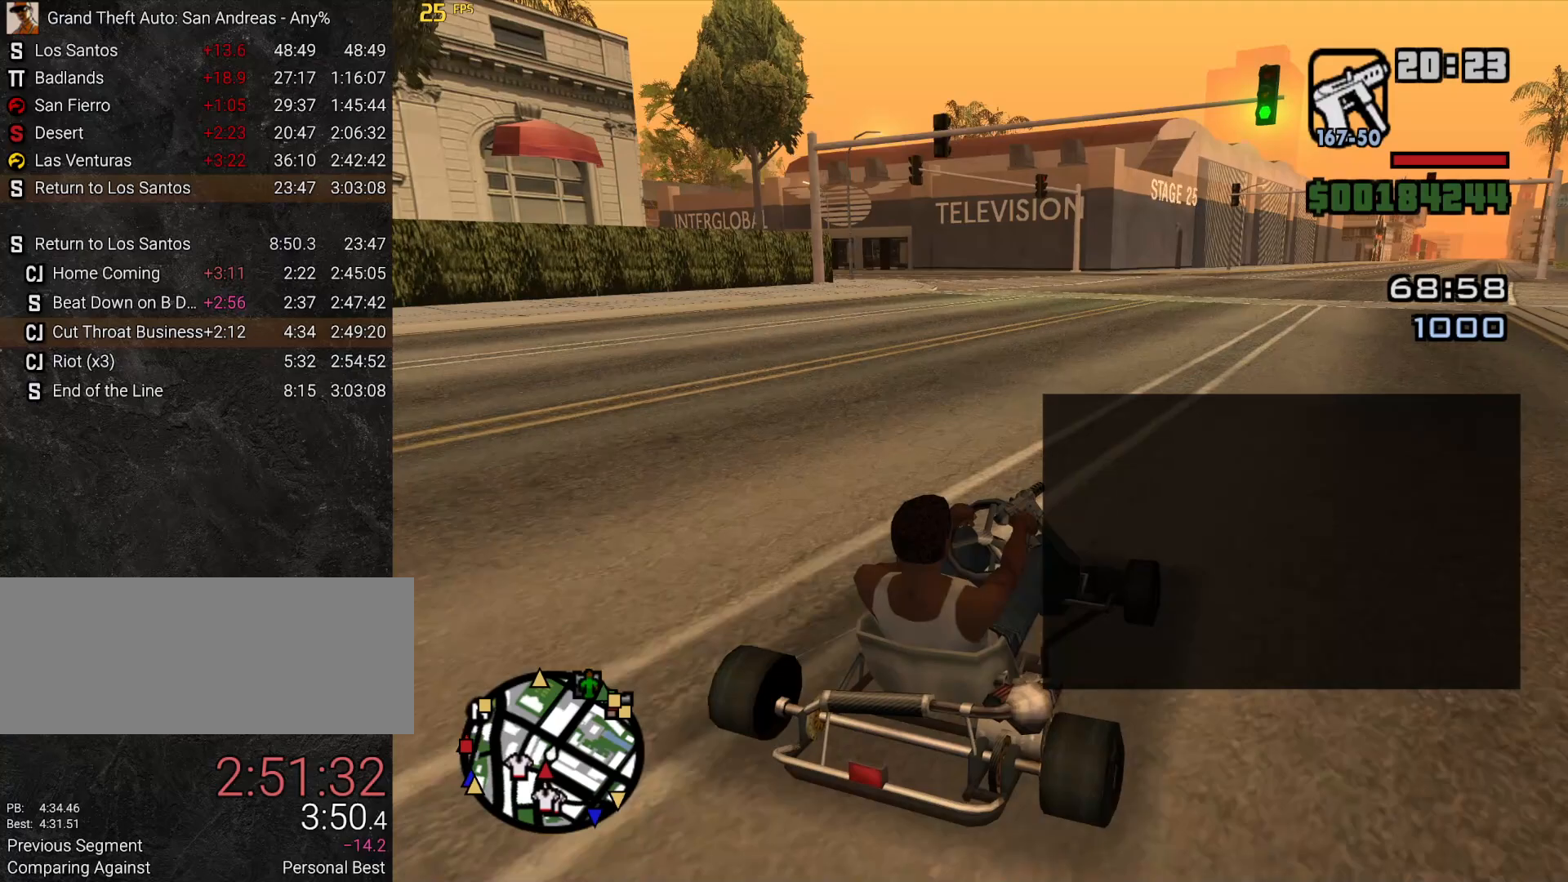
{"keys": ["w"], "mouse": [], "events": [[33, "a", "down"], [117, "a", "up"]]}
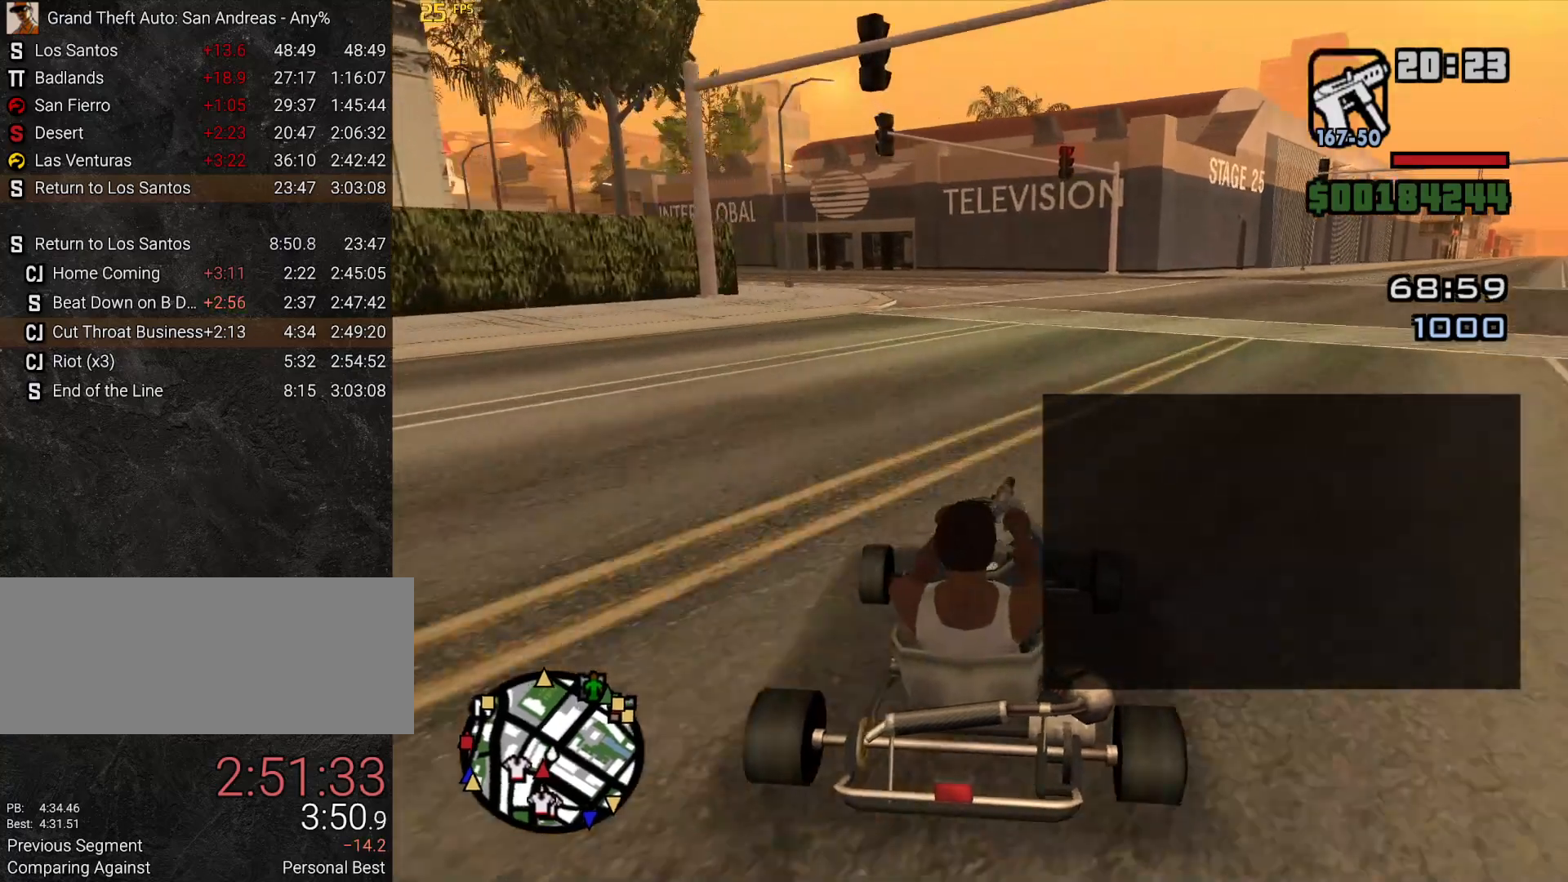
{"keys": ["a", "w"], "mouse": [], "events": [[417, "a", "down"]]}
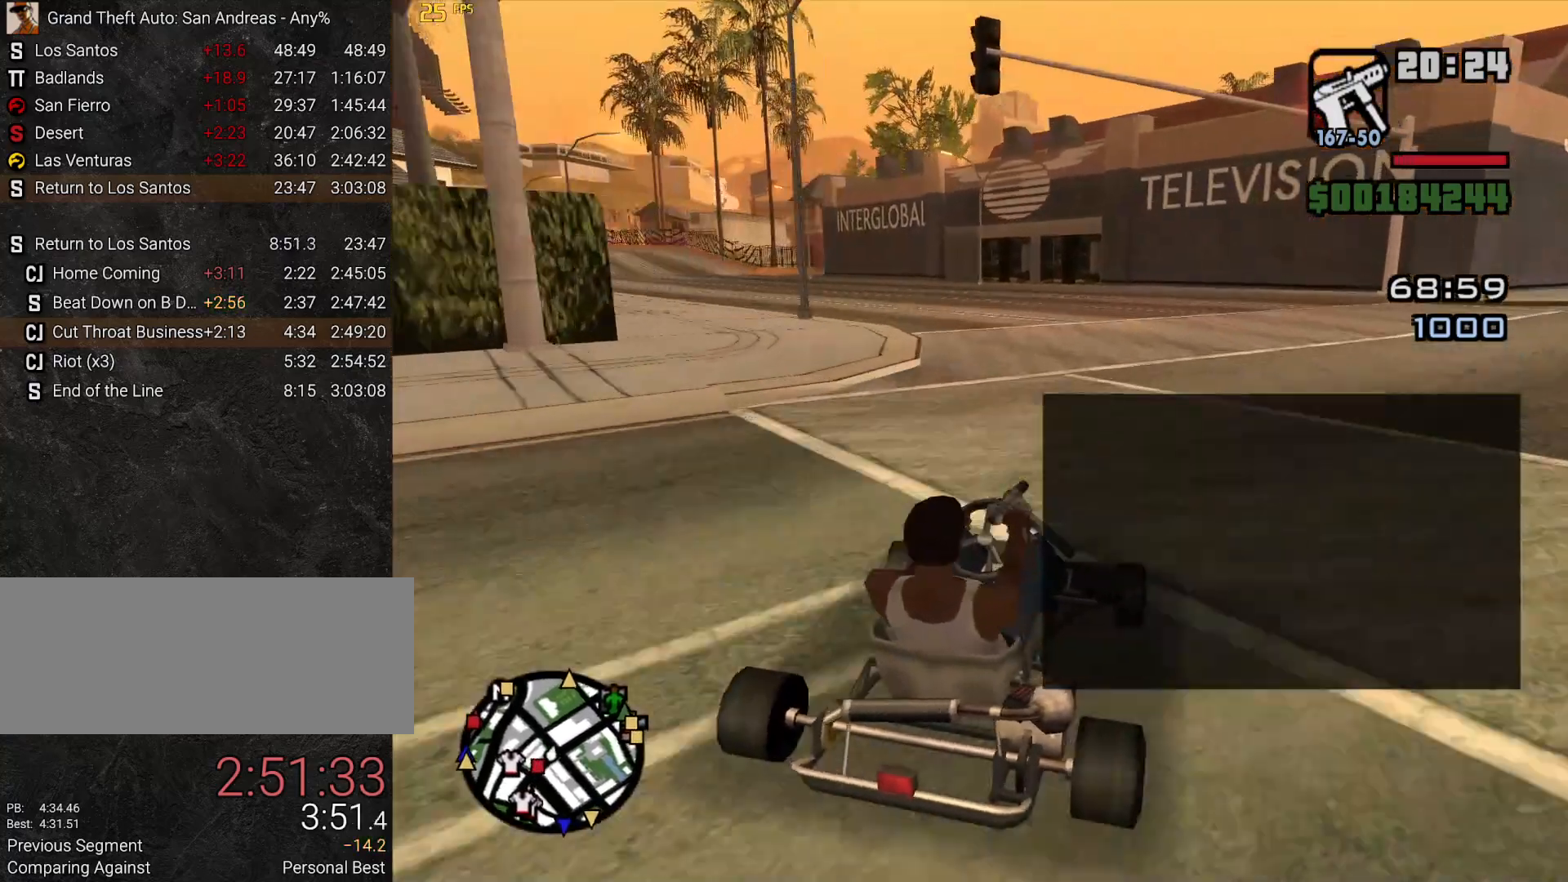
{"keys": ["w"], "mouse": []}
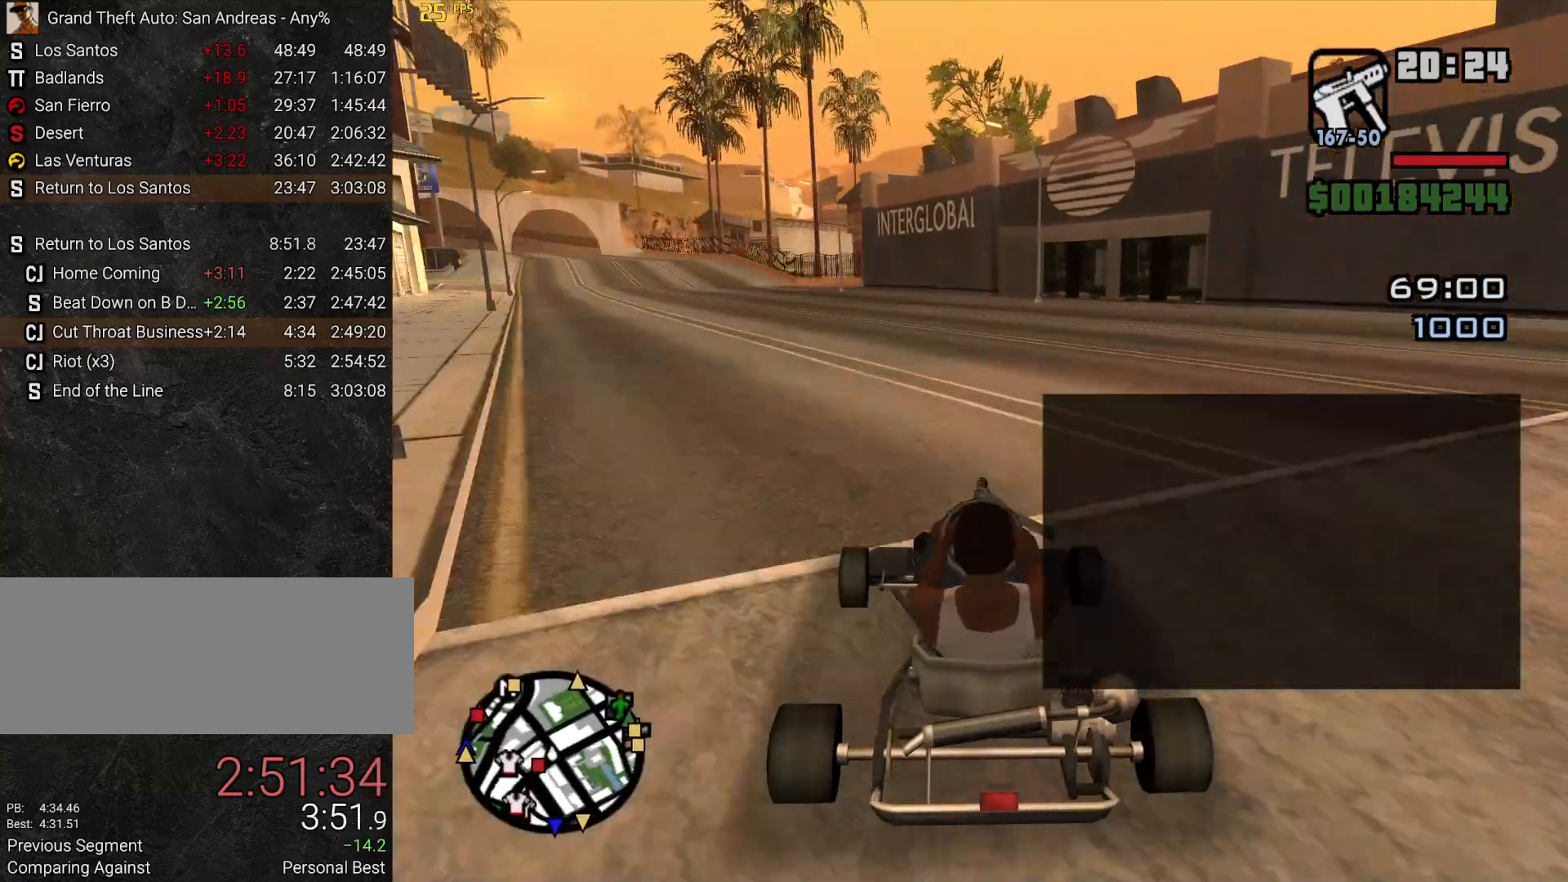
{"keys": ["w"], "mouse": []}
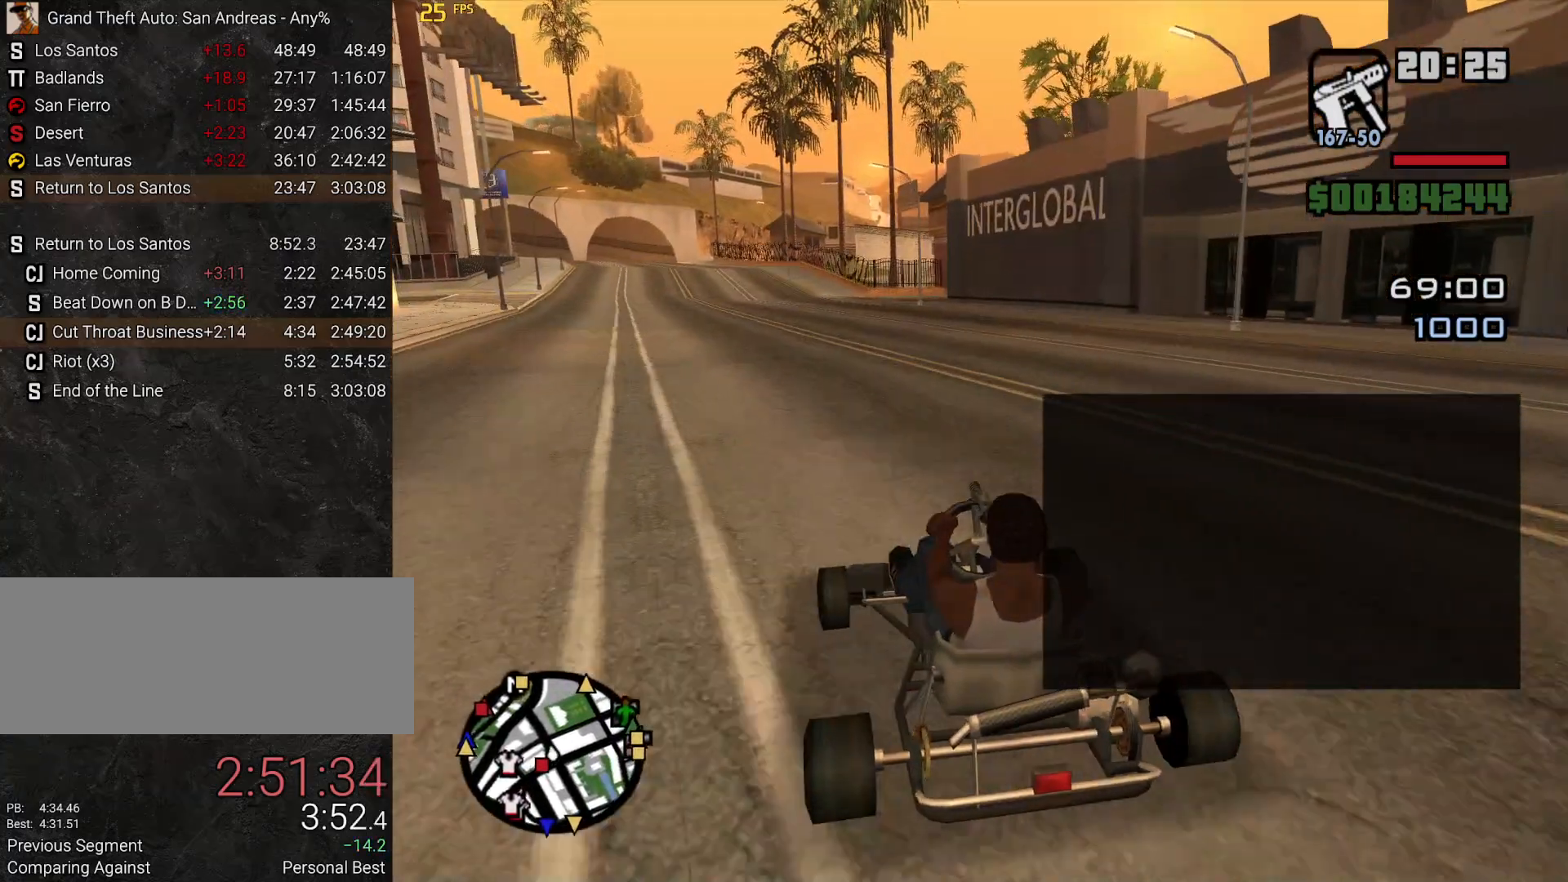
{"keys": ["w"], "mouse": [], "events": [[83, "a", "down"], [167, "a", "up"]]}
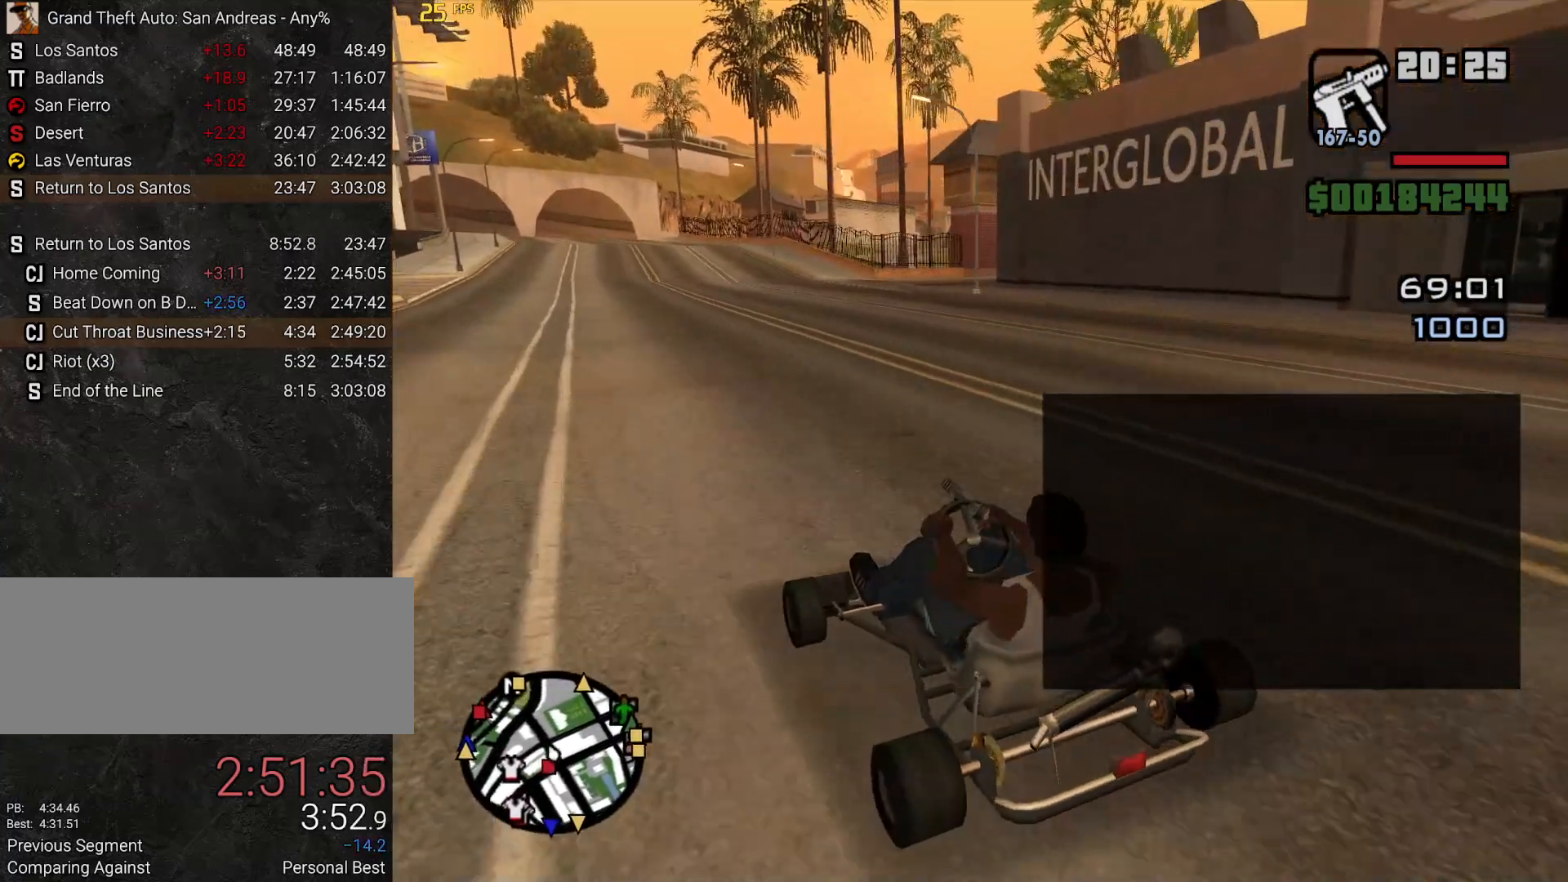
{"keys": ["d", "w"], "mouse": [], "events": [[383, "d", "down"]]}
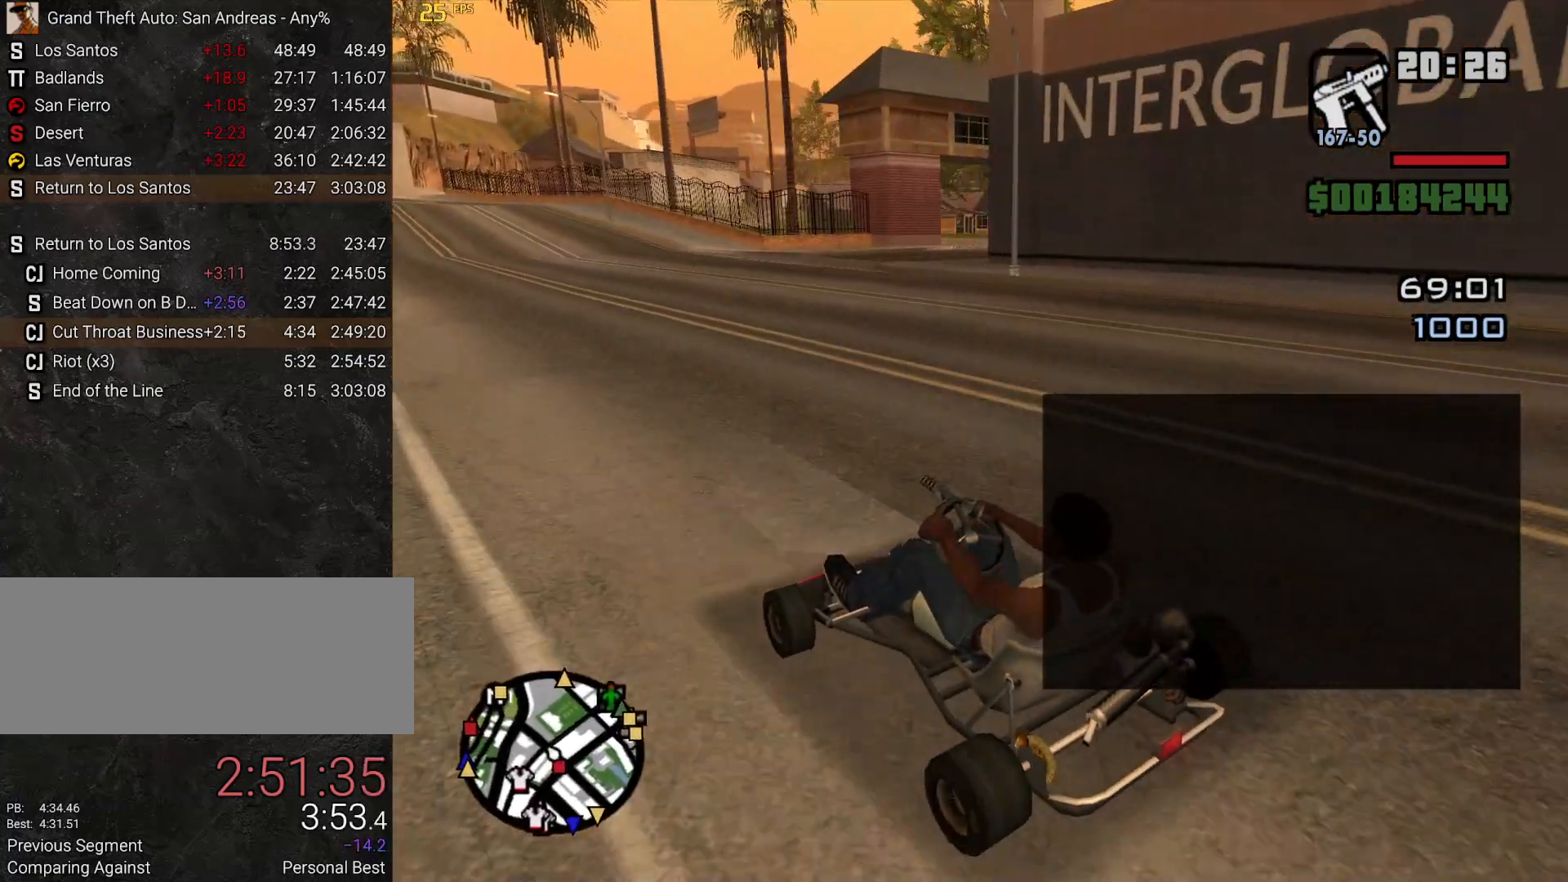
{"keys": ["d", "w"], "mouse": [], "events": [[33, "d", "up"], [217, "d", "down"], [300, "d", "up"], [450, "d", "down"]]}
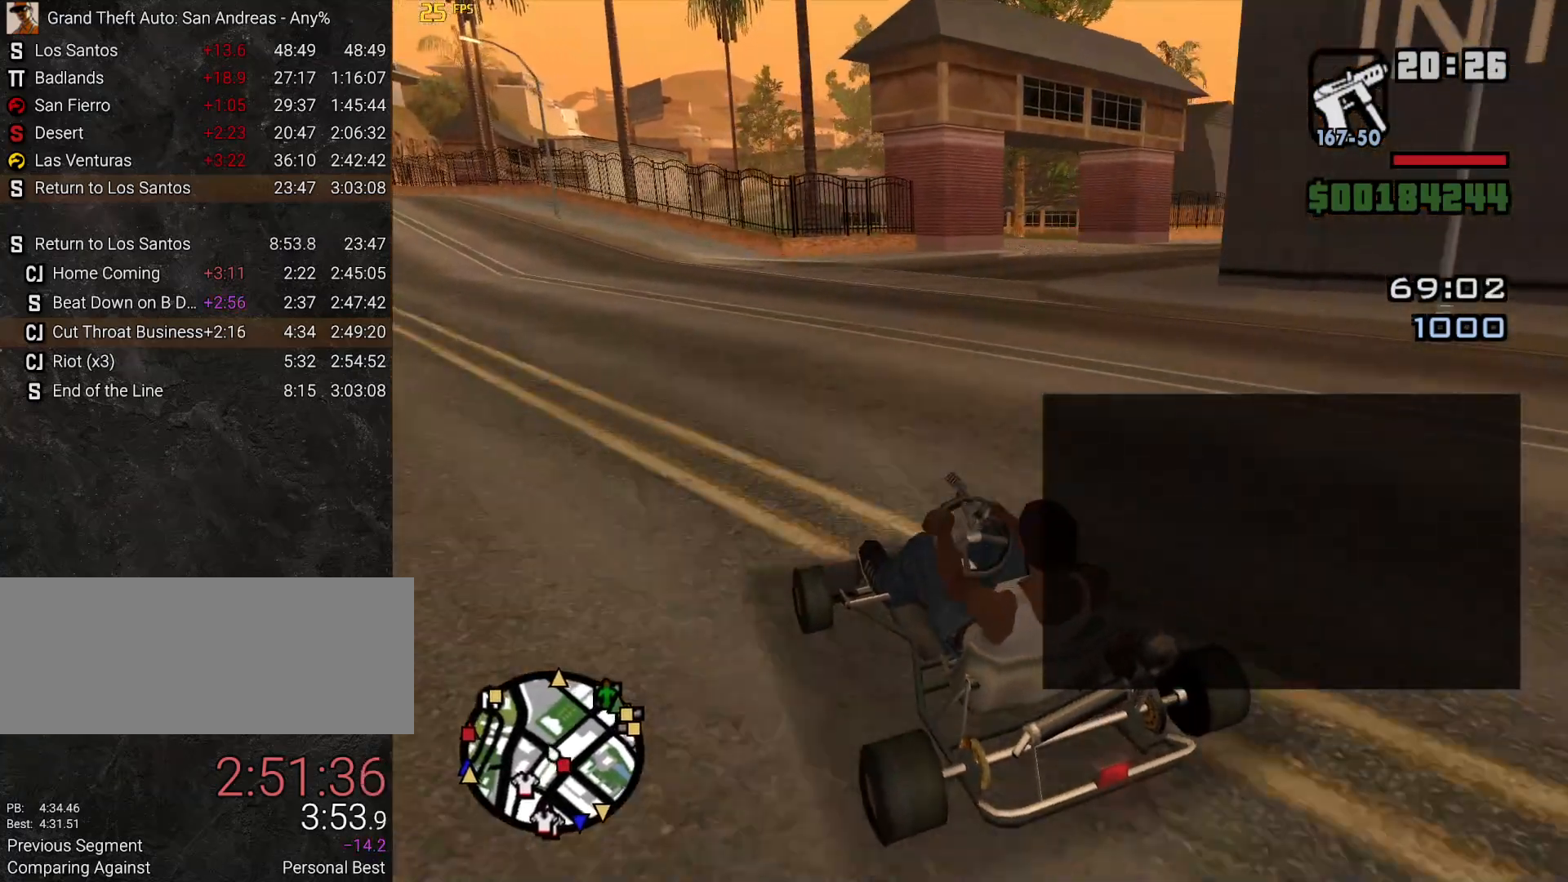
{"keys": ["d", "w"], "mouse": [], "events": [[133, "d", "up"], [283, "d", "down"], [417, "d", "up"], [500, "d", "down"]]}